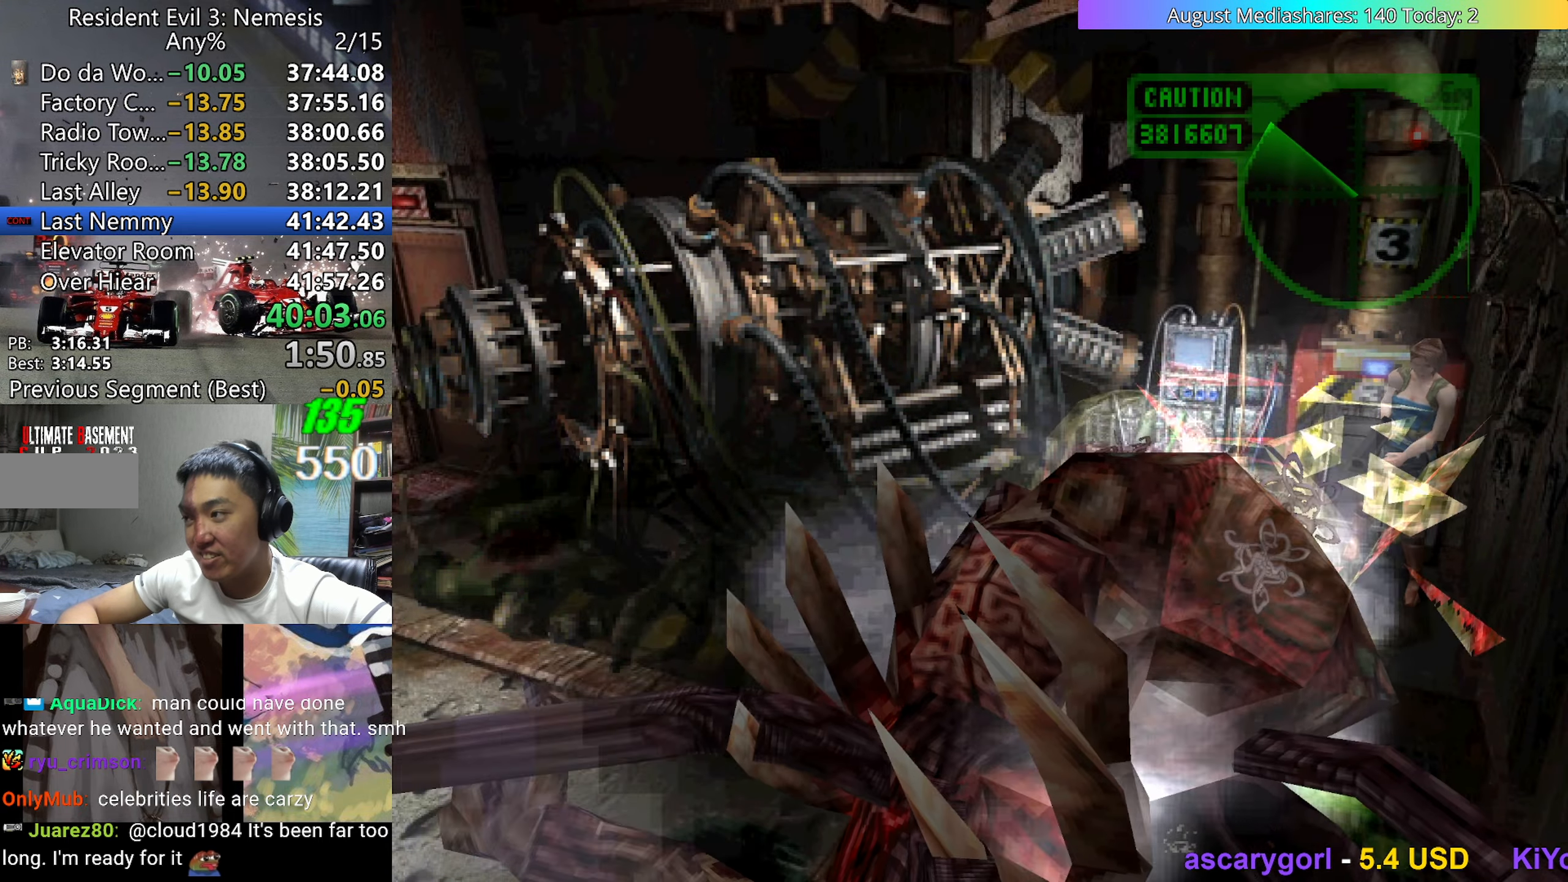
Gameplay with keyboard; each line is a JSON object with the keys held at the frame after it. "events" lists presses ("down") and releases ("up") of "0", "a", "c", "d", "down", "left", "right", "s", "up", "v", "x" and "z" between this image and that frame as [ms after this image, input, new state], when the widget could be followed in between. No other keys are recorded. Mouse input is not recorded.
{"keys": ["c"], "events": [[17, "c", "down"], [350, "x", "up"], [400, "x", "down"], [500, "x", "up"]]}
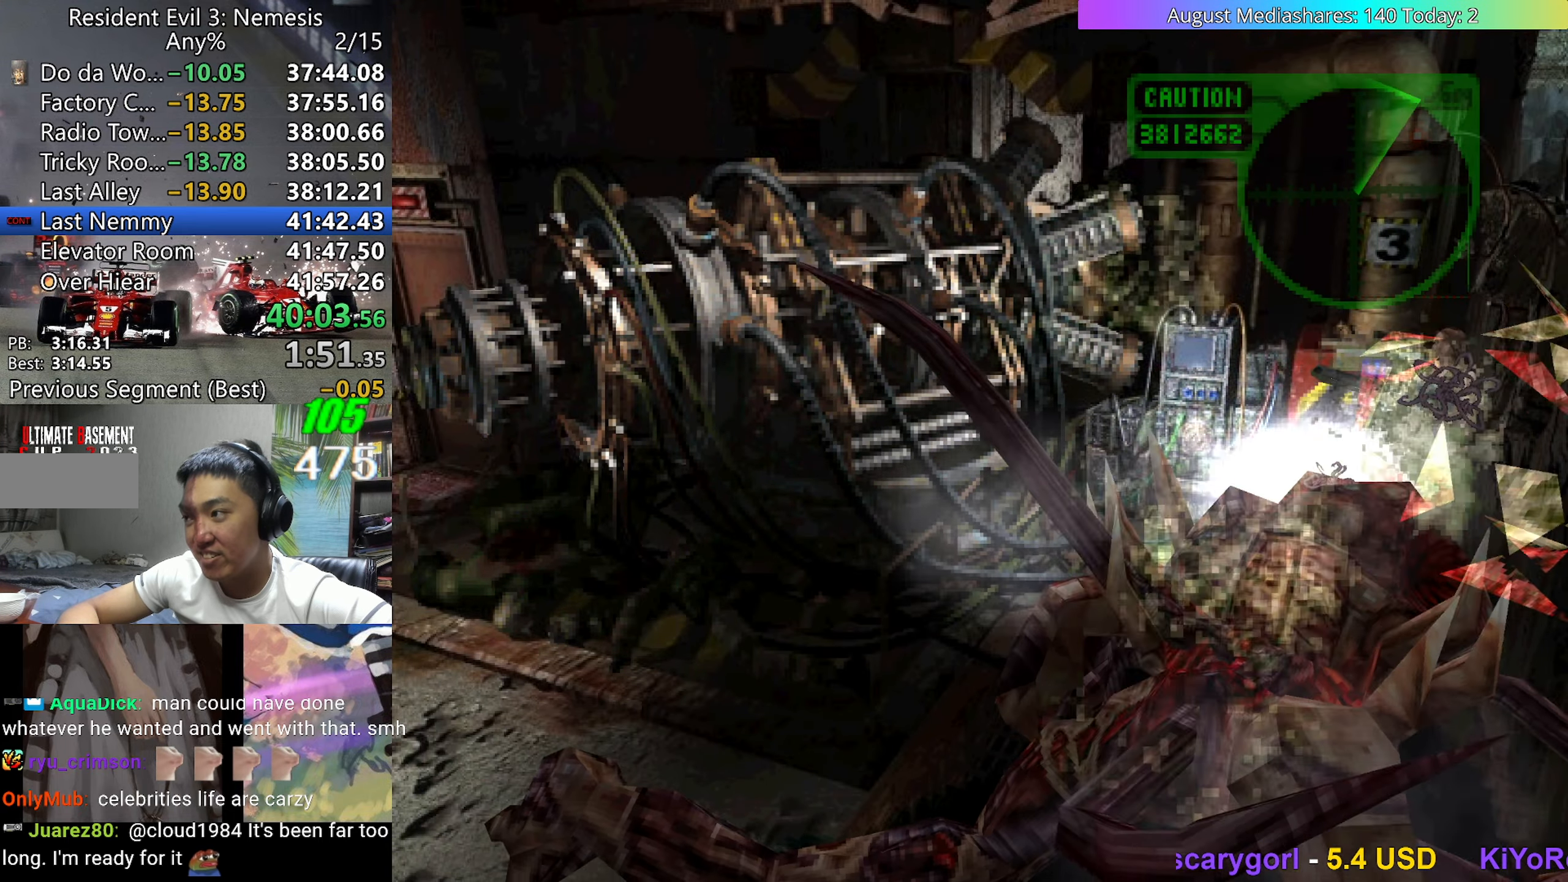
{"keys": ["right", "v"], "events": [[83, "c", "up"], [233, "right", "down"], [267, "v", "down"]]}
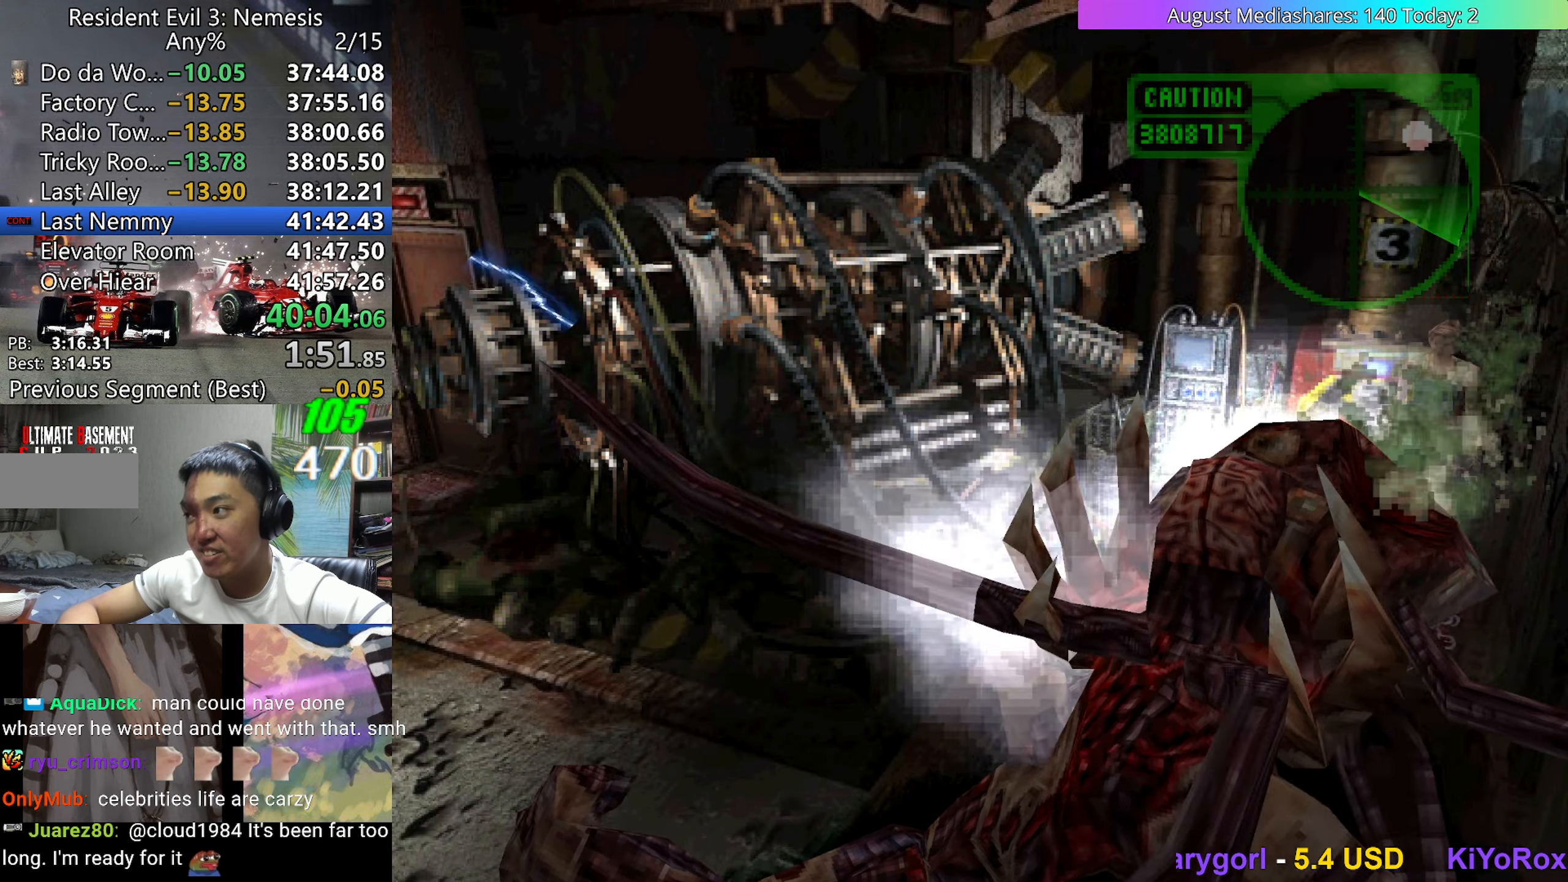
{"keys": ["right", "up", "v"], "events": [[283, "up", "down"]]}
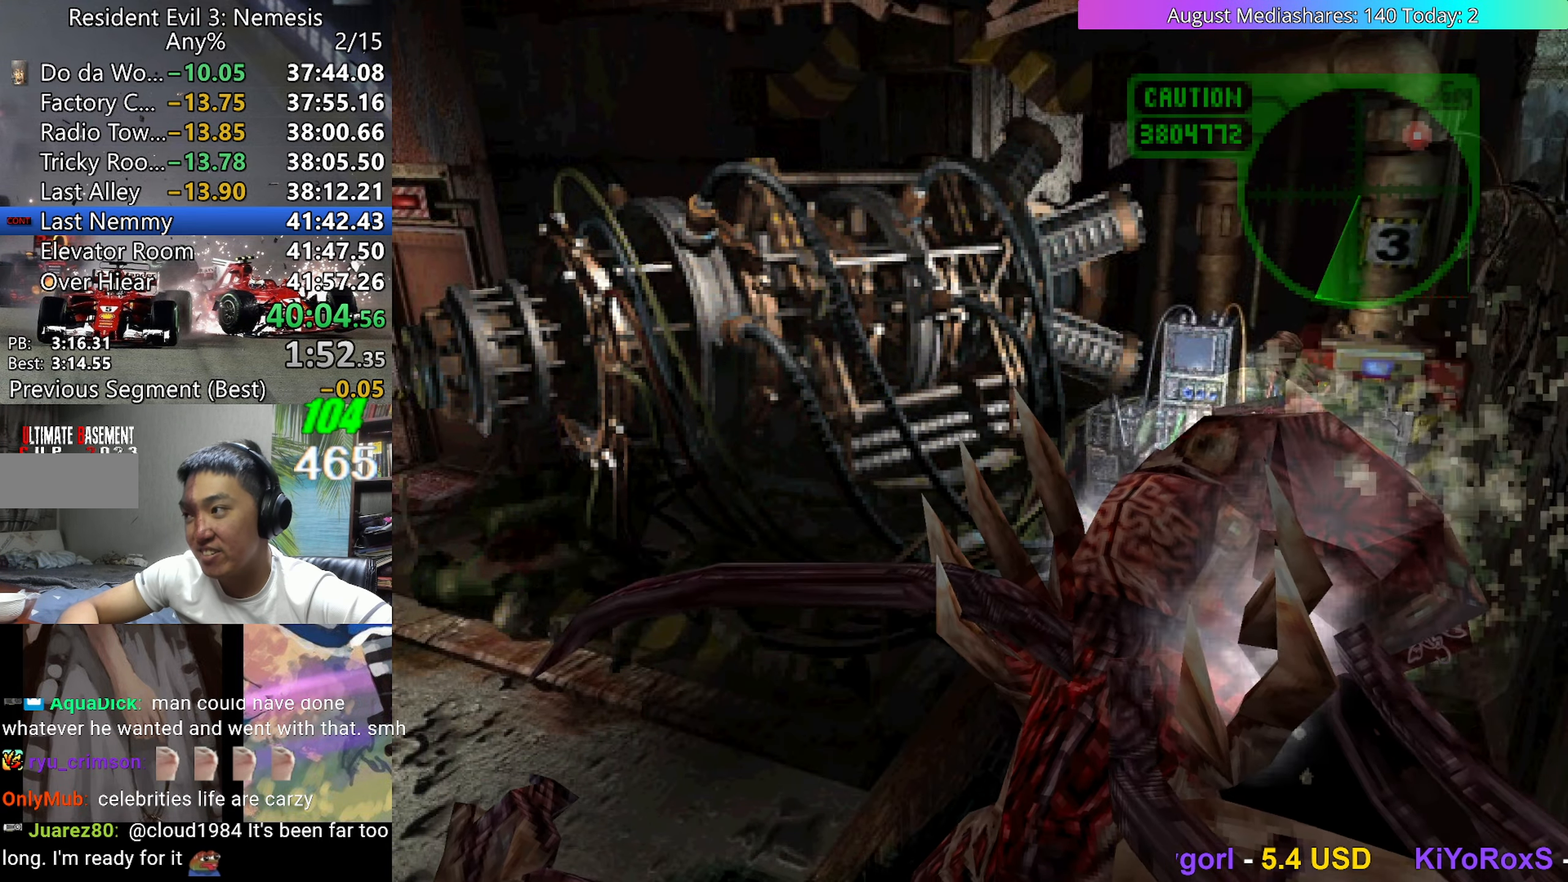
{"keys": ["right", "up", "v"], "events": [[433, "right", "up"], [483, "right", "down"]]}
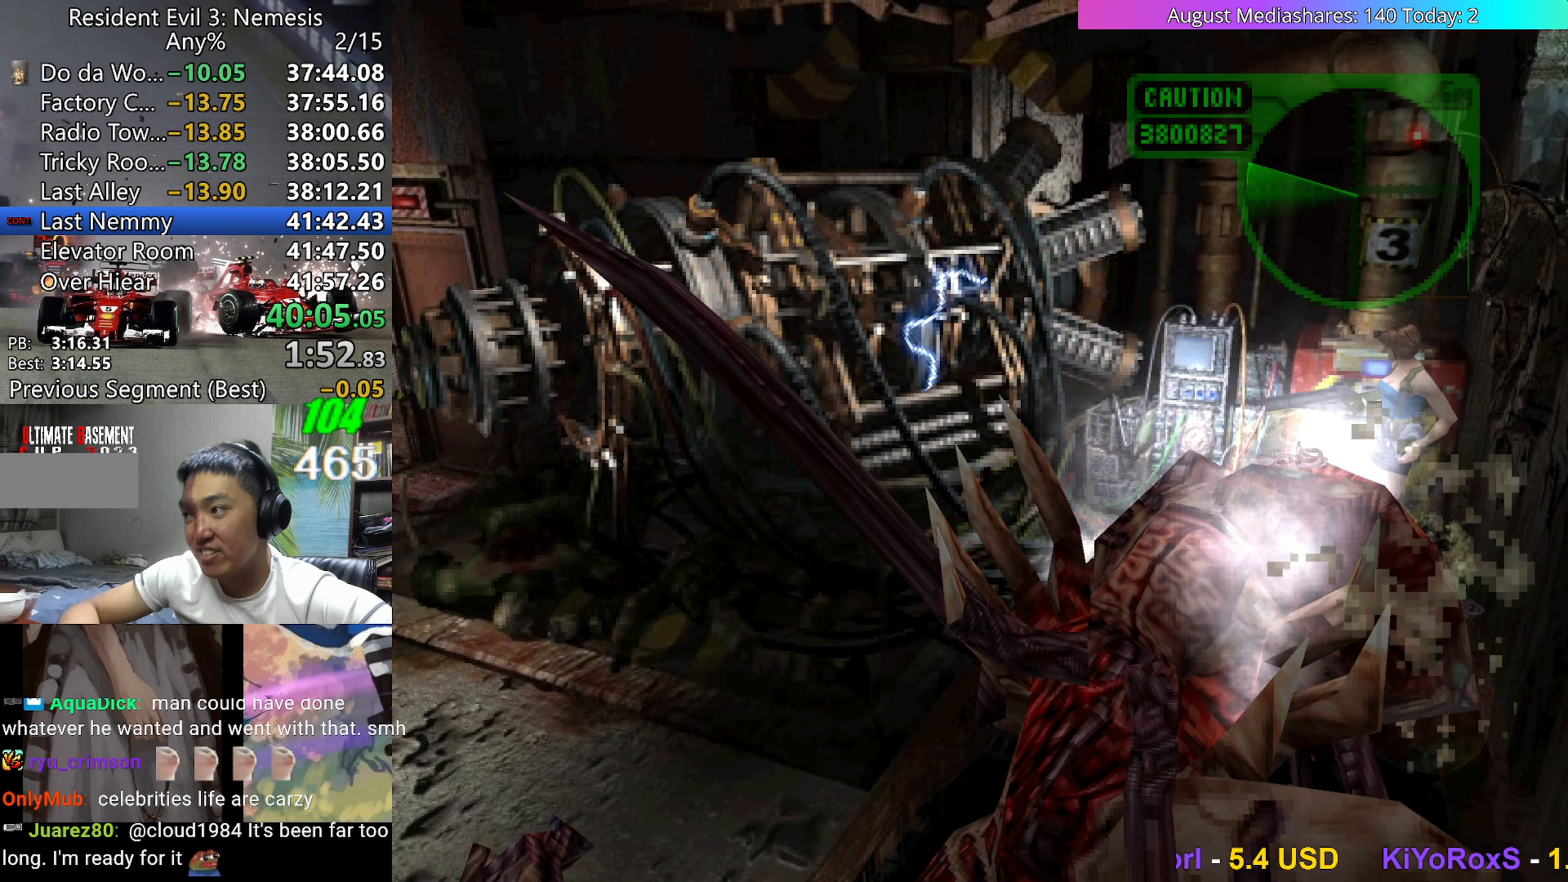
{"keys": ["left", "up", "v"], "events": [[133, "right", "up"], [467, "left", "down"]]}
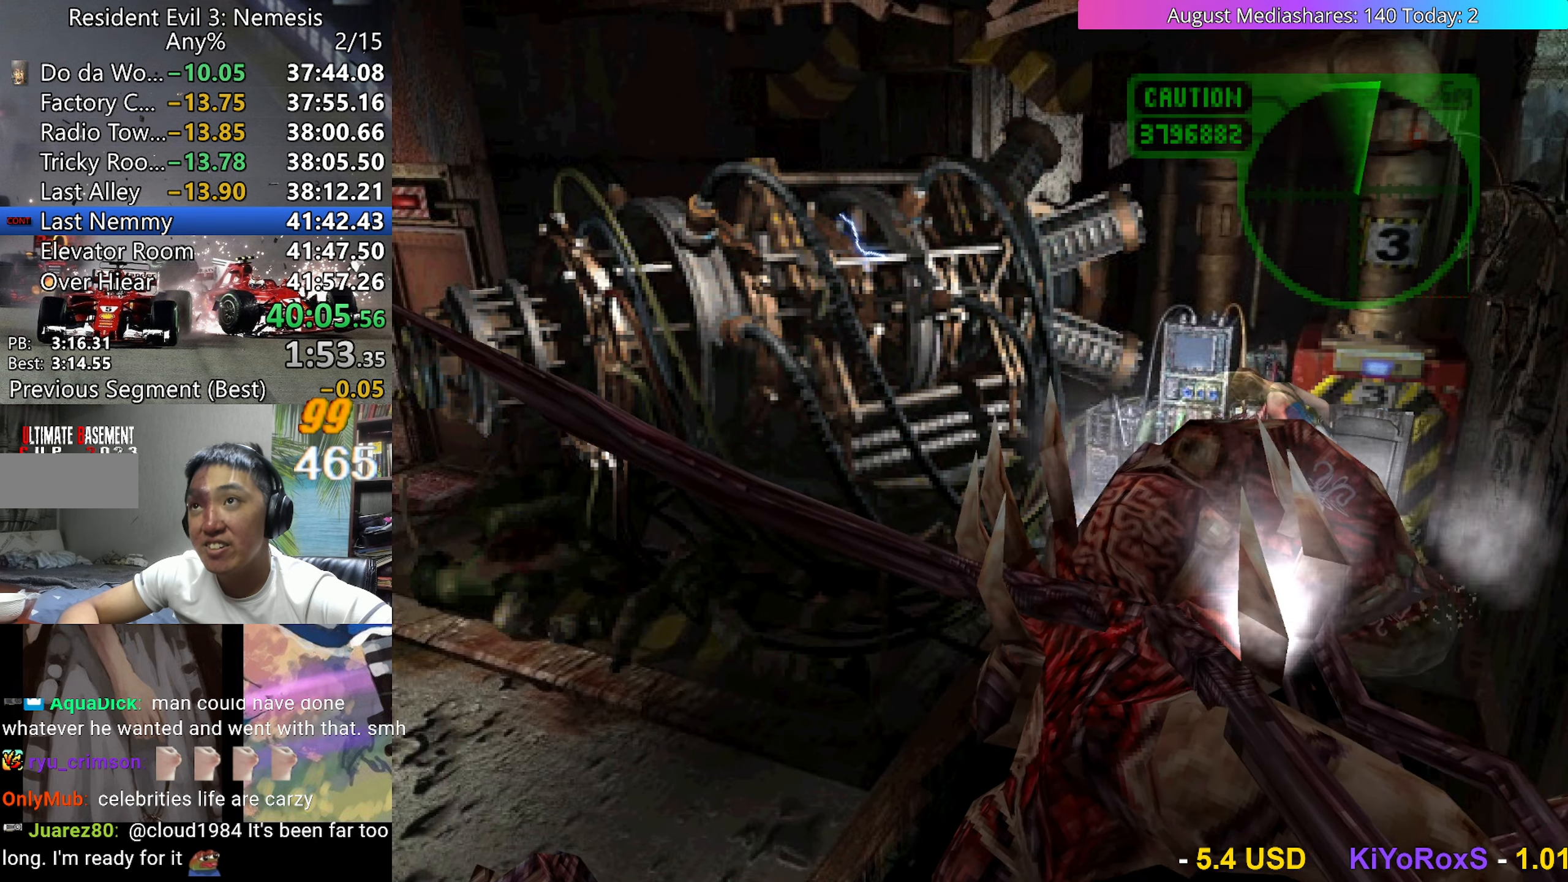
{"keys": ["left", "up", "v"], "events": []}
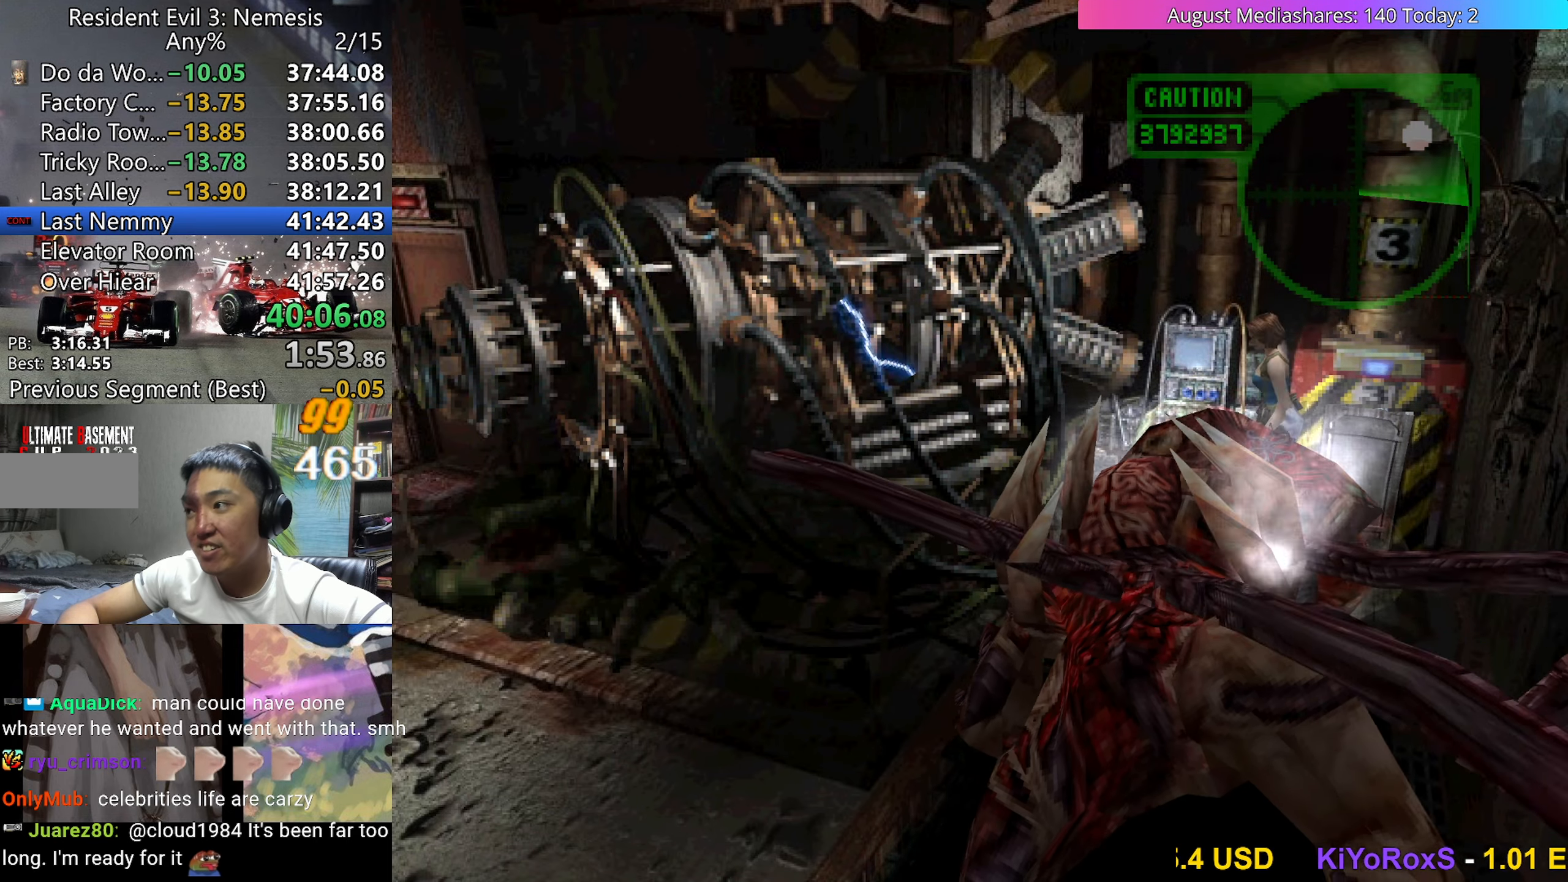
{"keys": ["left", "up", "v"], "events": []}
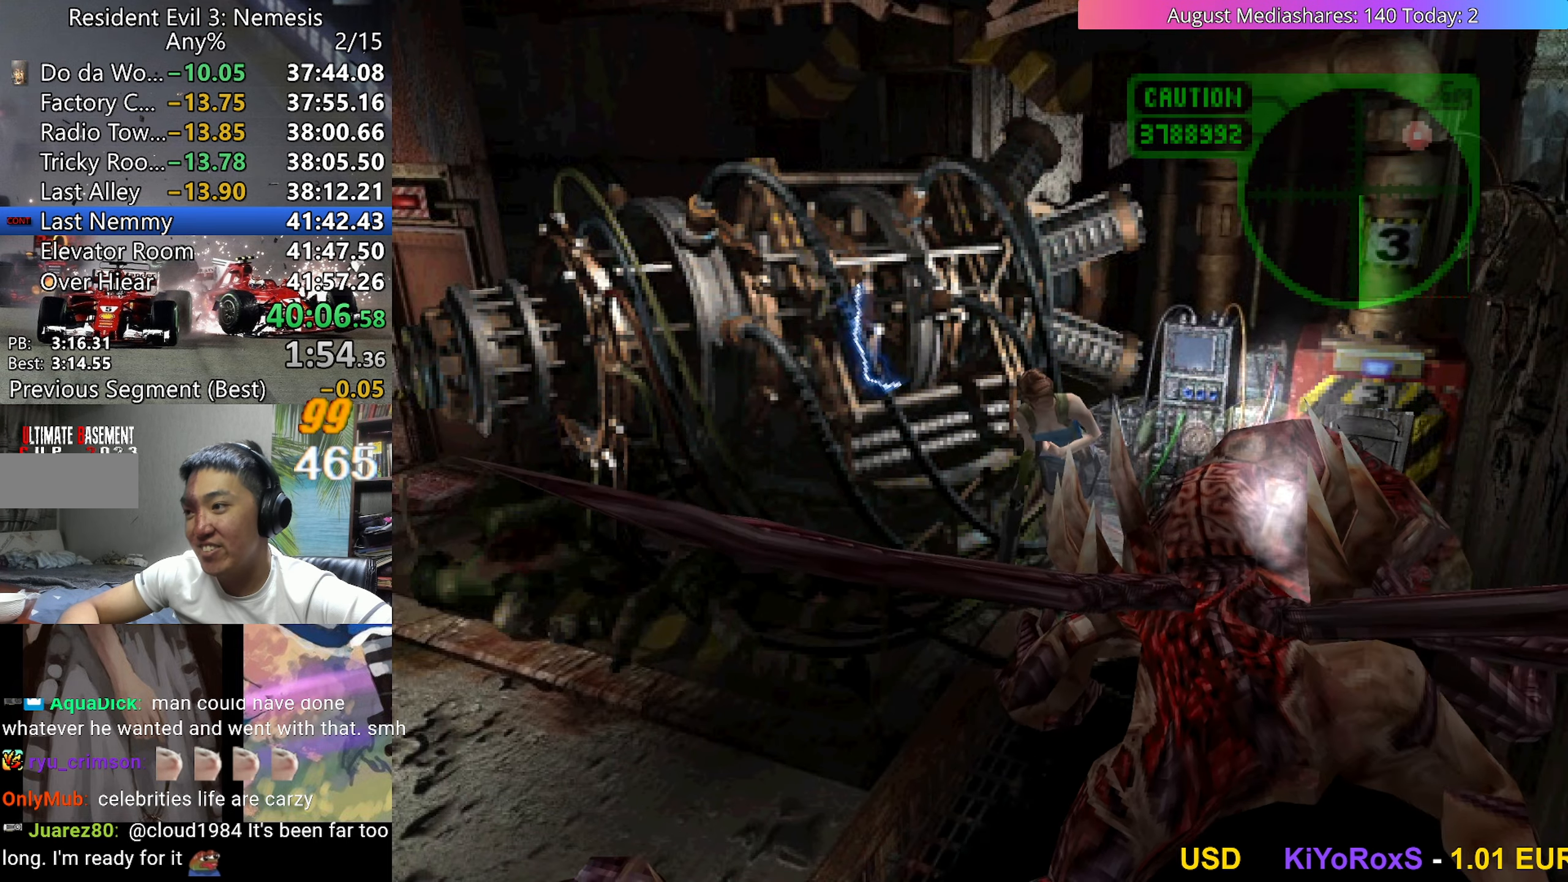
{"keys": ["right", "up", "v"], "events": [[183, "left", "up"], [267, "right", "down"], [317, "right", "up"], [500, "right", "down"]]}
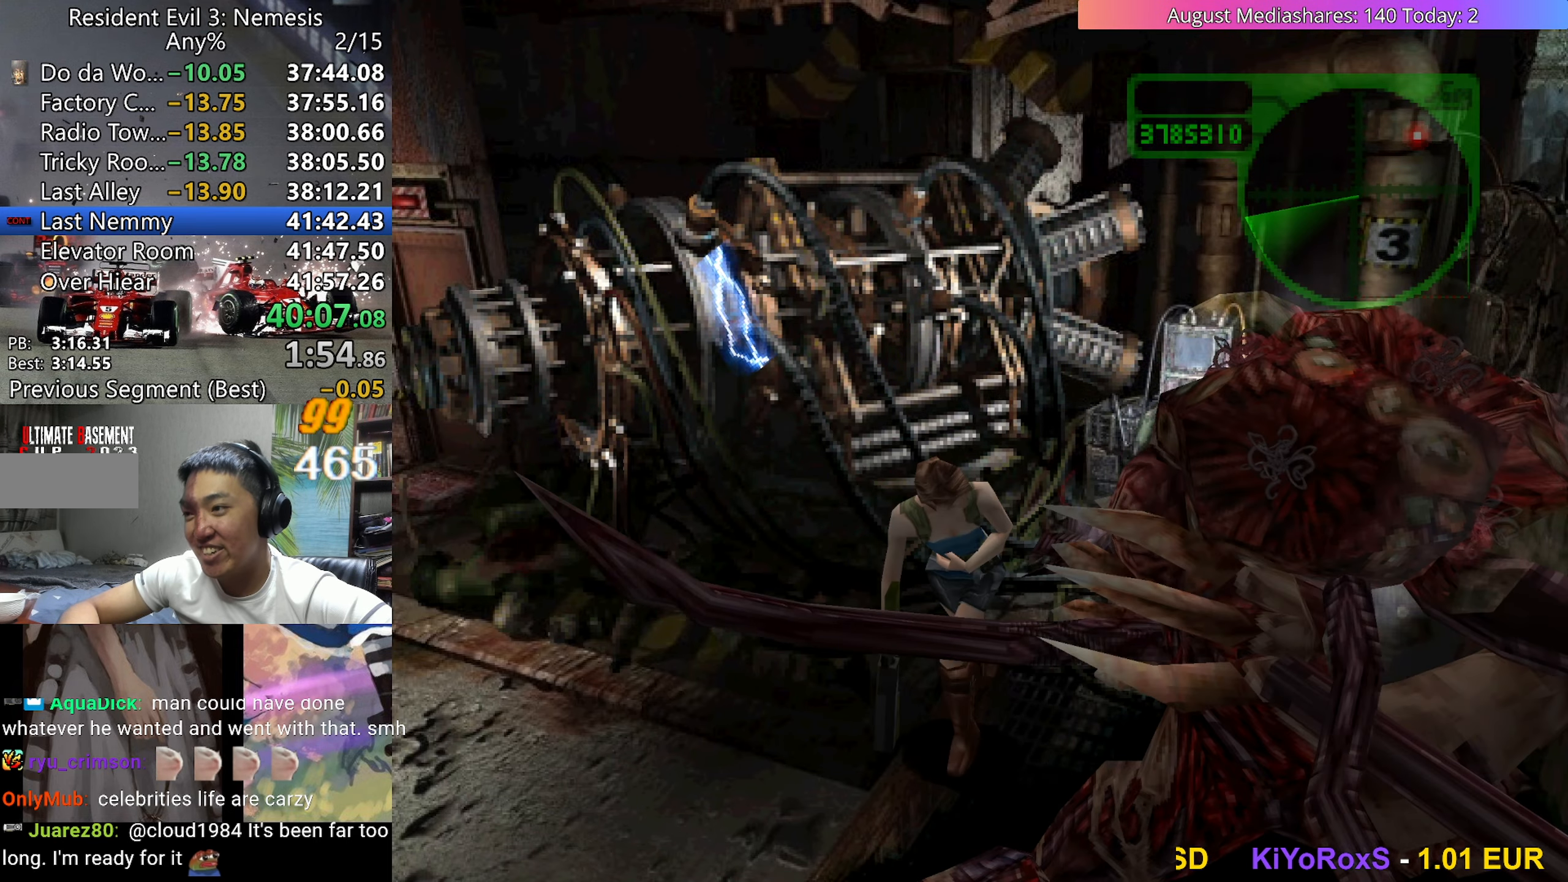
{"keys": ["right", "up", "v"], "events": []}
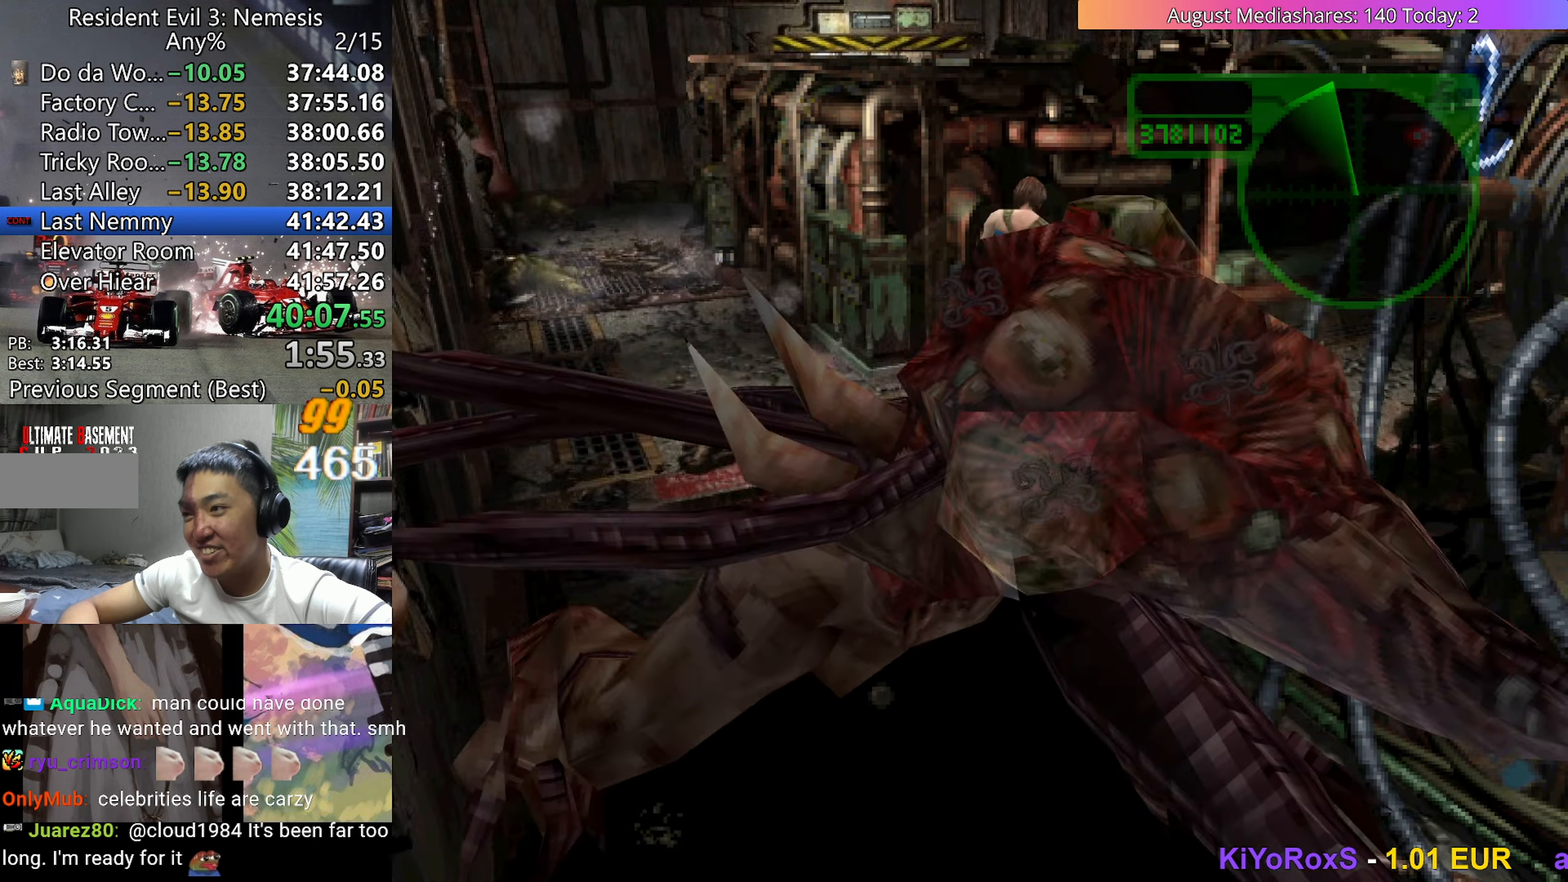
{"keys": ["up", "v"], "events": [[350, "right", "up"]]}
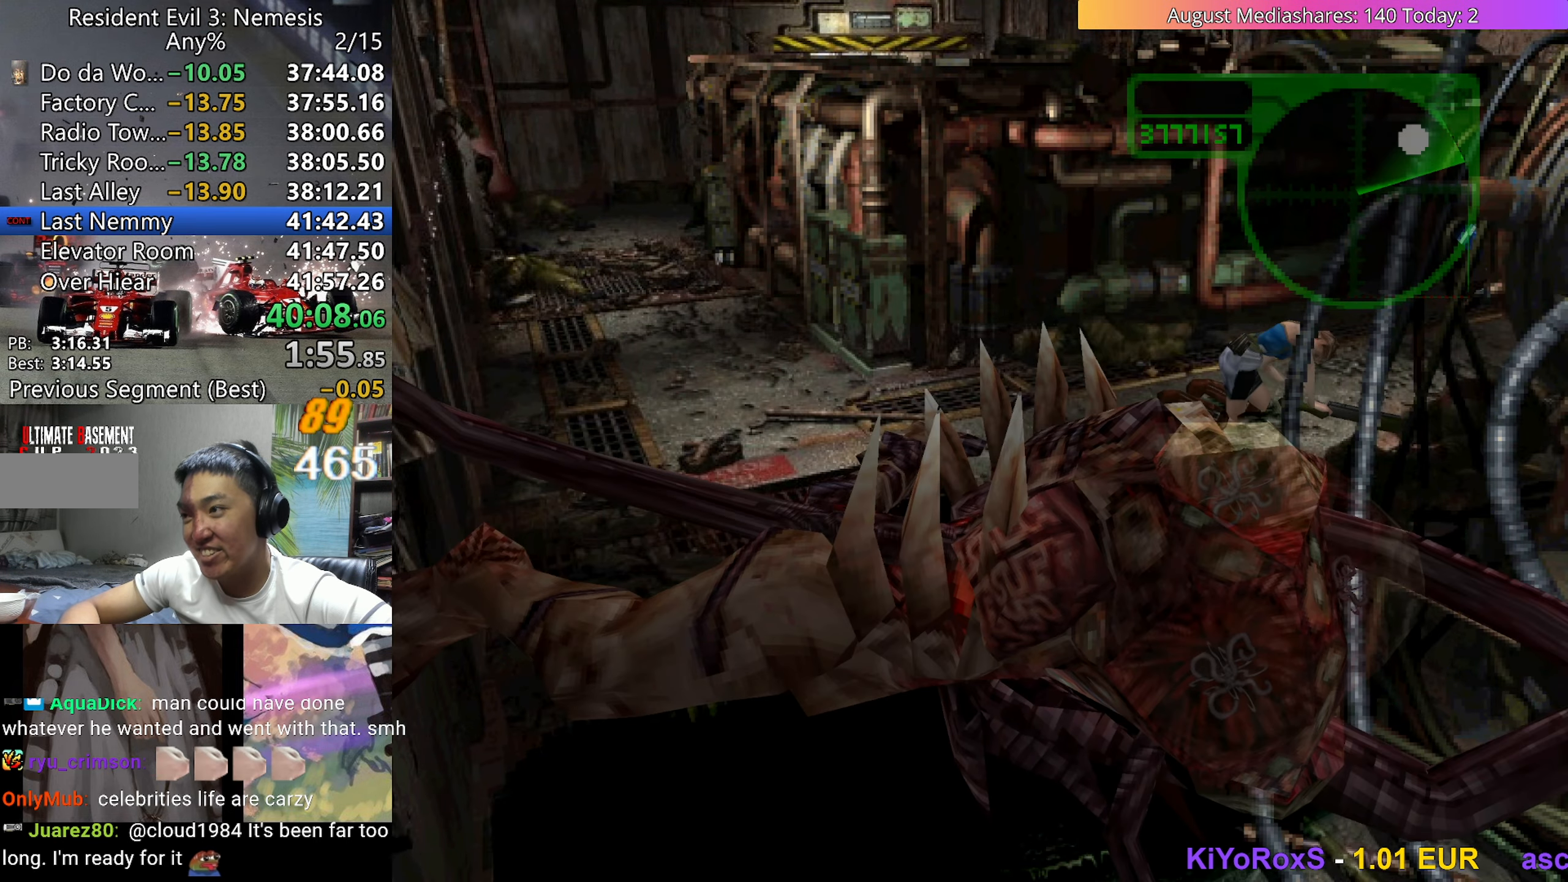
{"keys": ["left", "up", "v"], "events": [[267, "left", "down"]]}
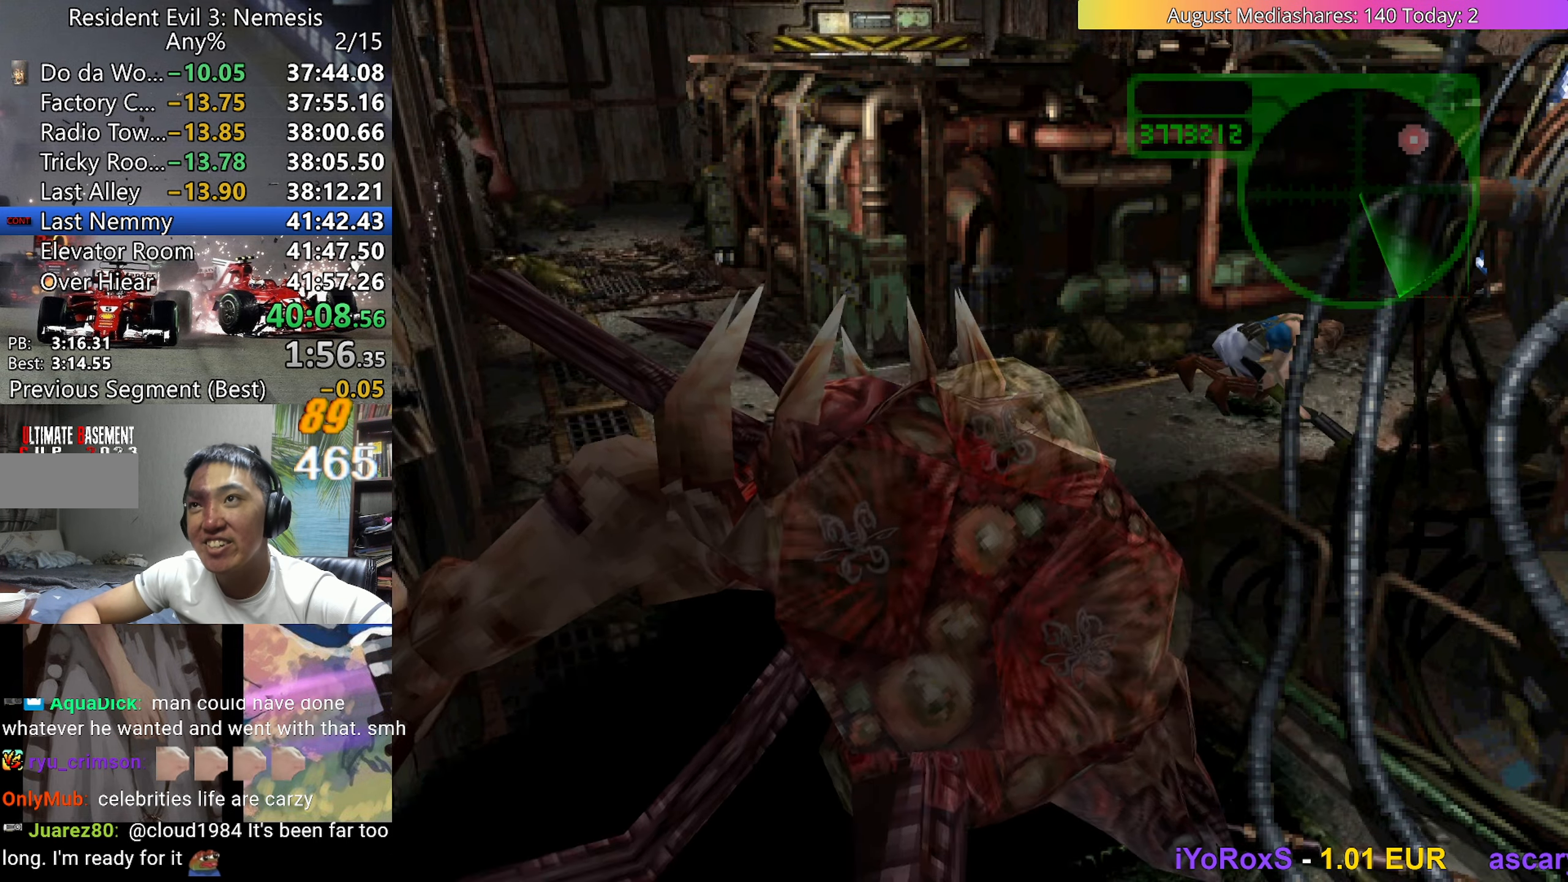
{"keys": ["left", "v"], "events": [[200, "up", "up"]]}
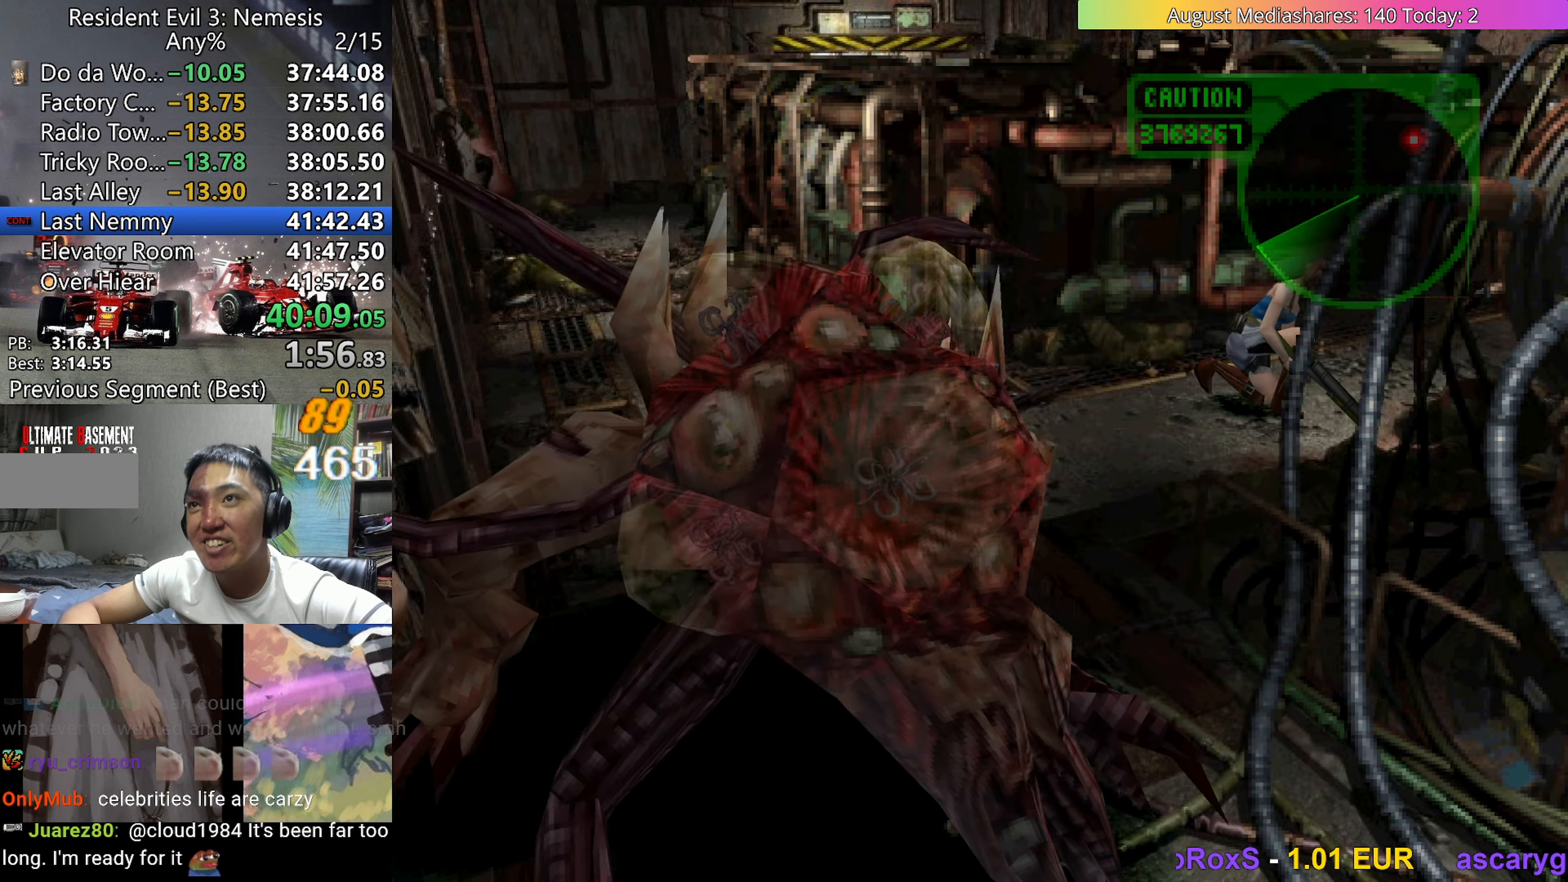
{"keys": ["left", "v"], "events": []}
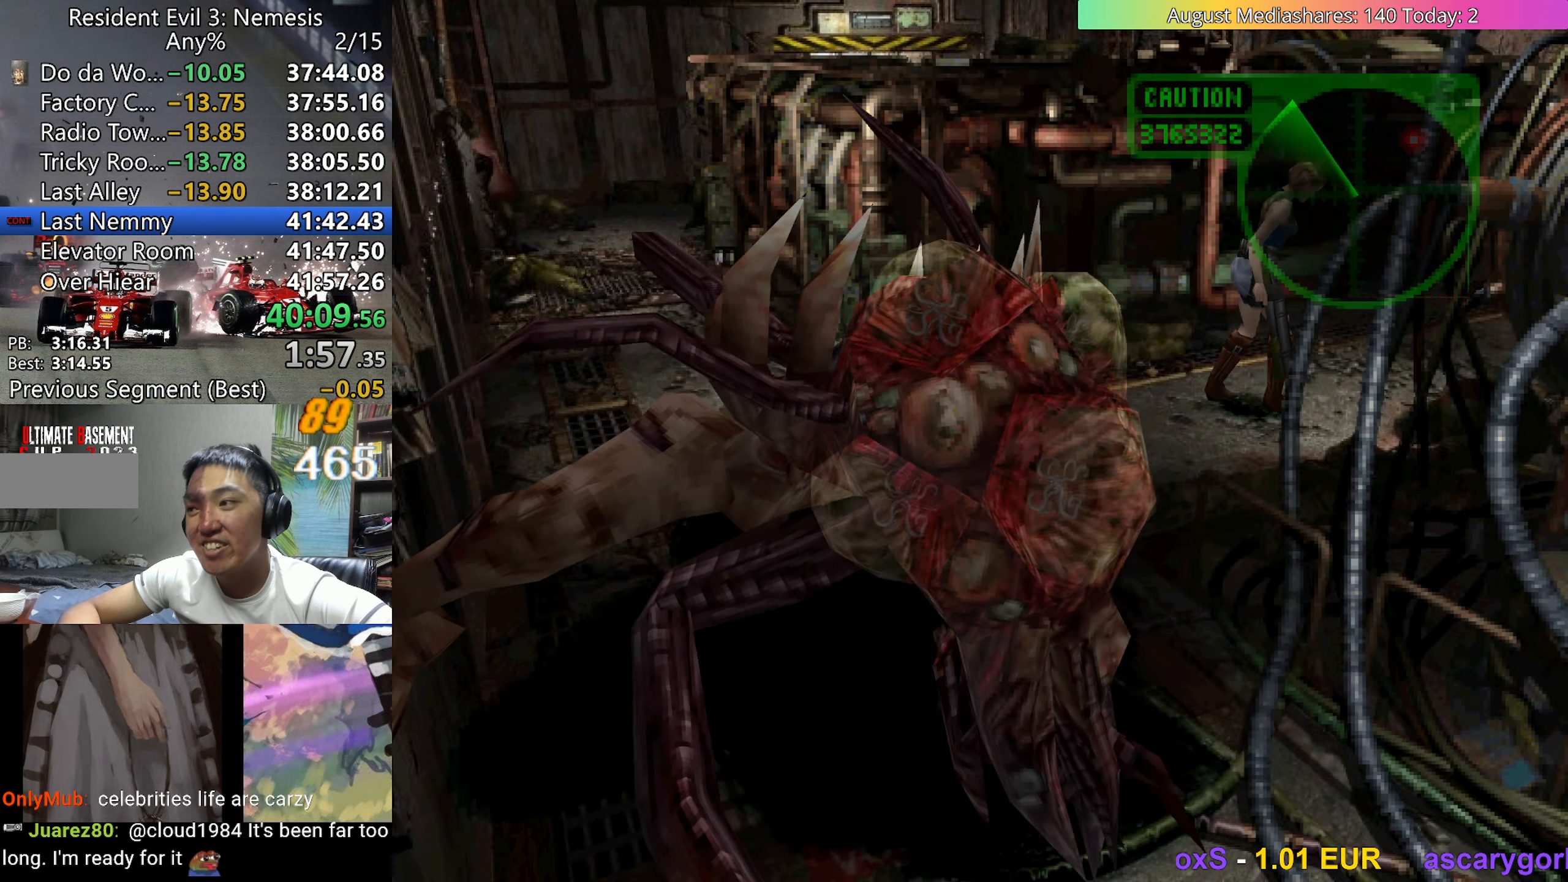
{"keys": ["left", "up", "v"], "events": [[83, "up", "down"]]}
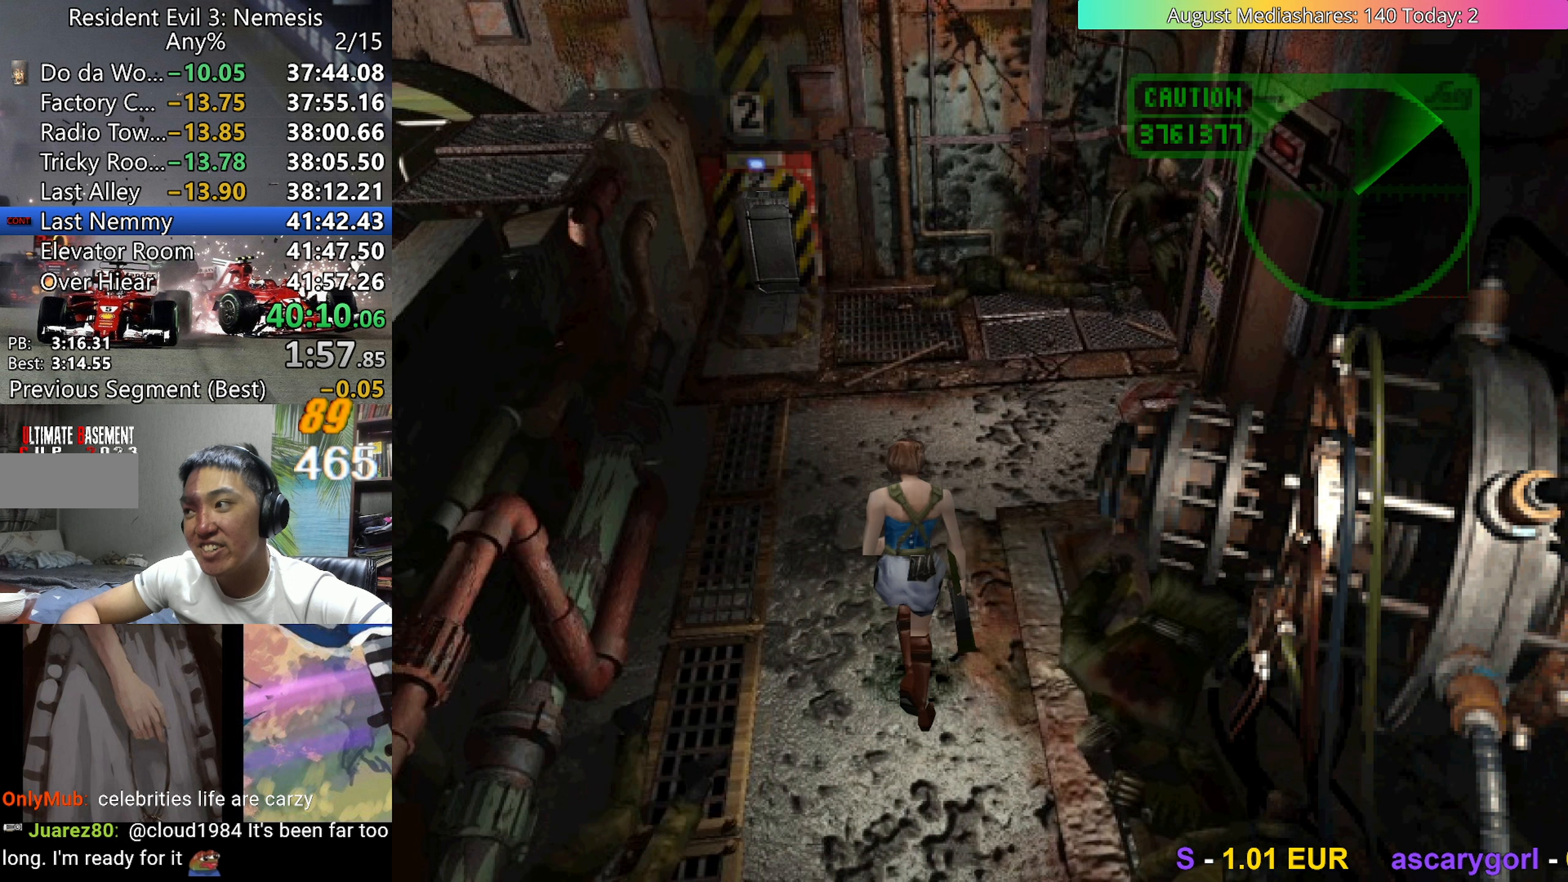
{"keys": ["c", "x"], "events": [[333, "v", "up"], [383, "left", "up"], [383, "up", "up"], [433, "c", "down"], [433, "x", "down"]]}
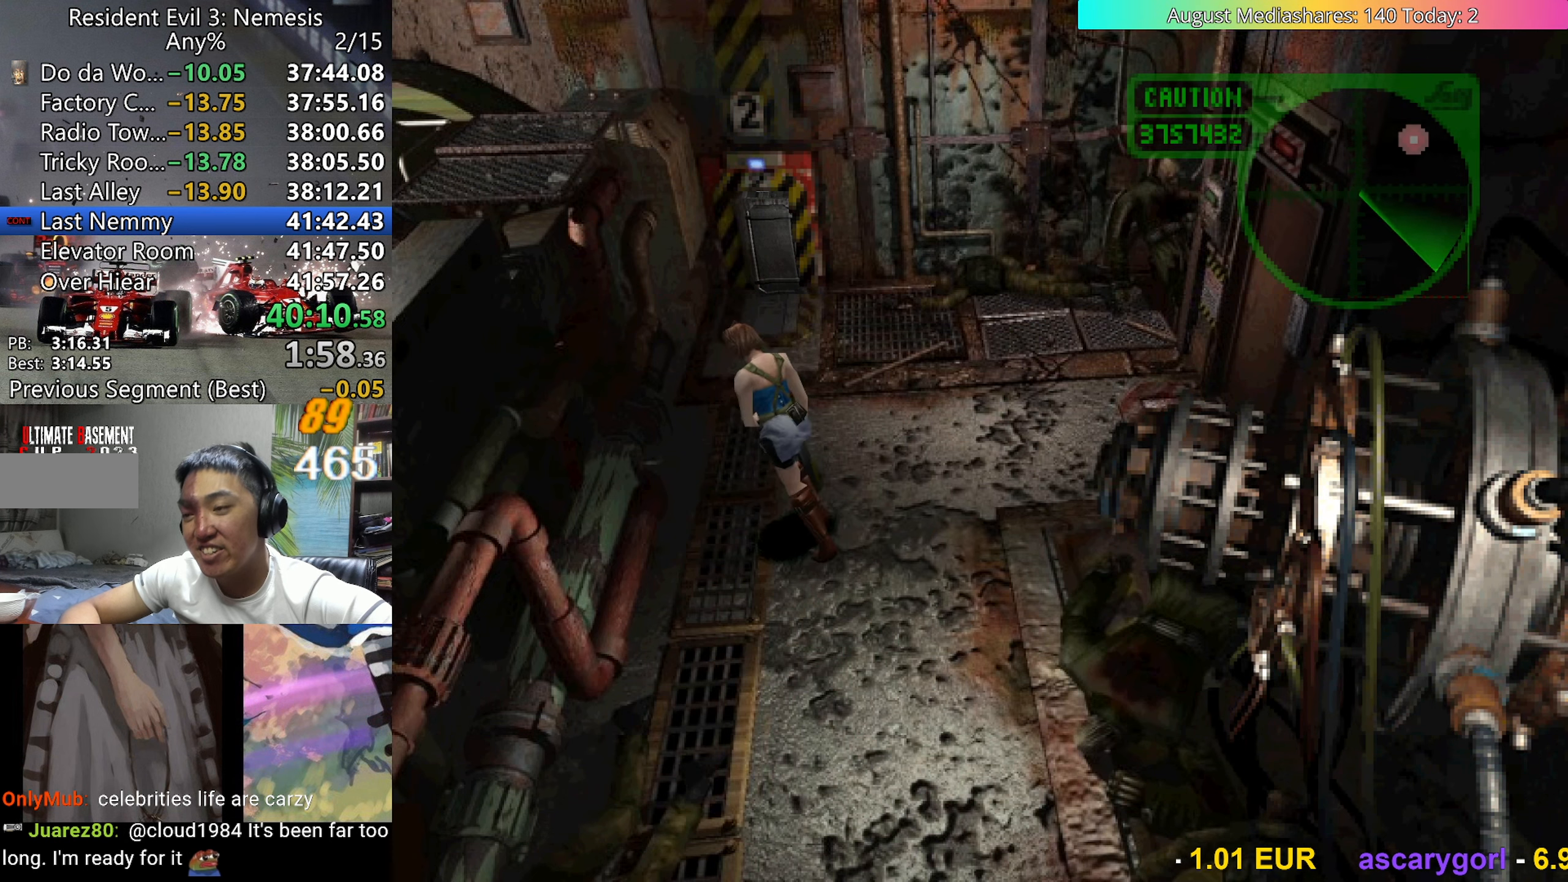
{"keys": [], "events": [[167, "c", "up"], [167, "x", "up"]]}
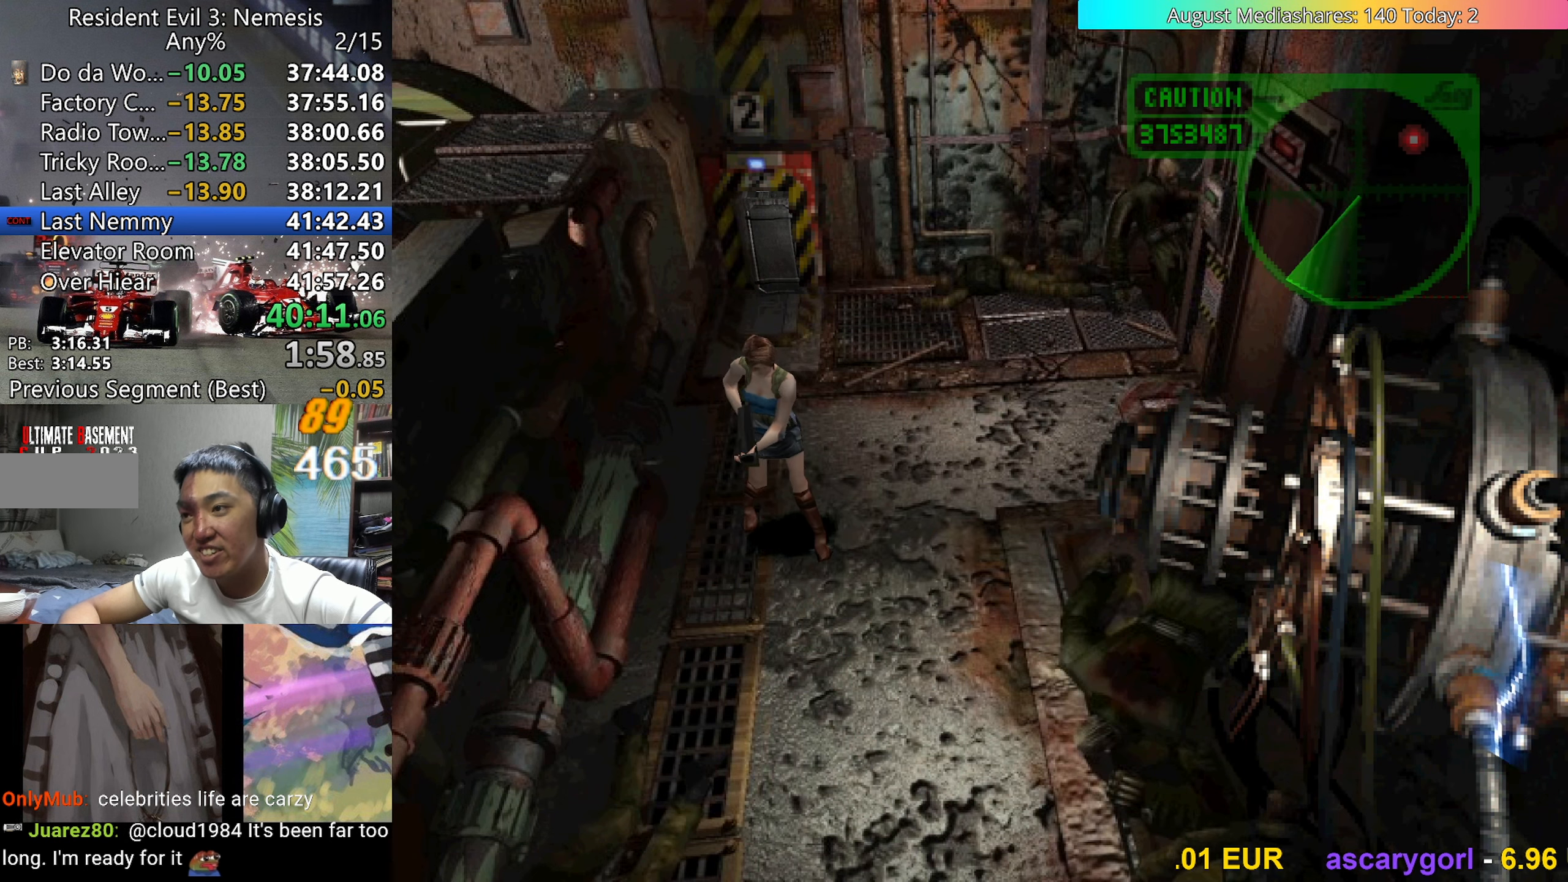
{"keys": ["left"], "events": [[33, "left", "down"]]}
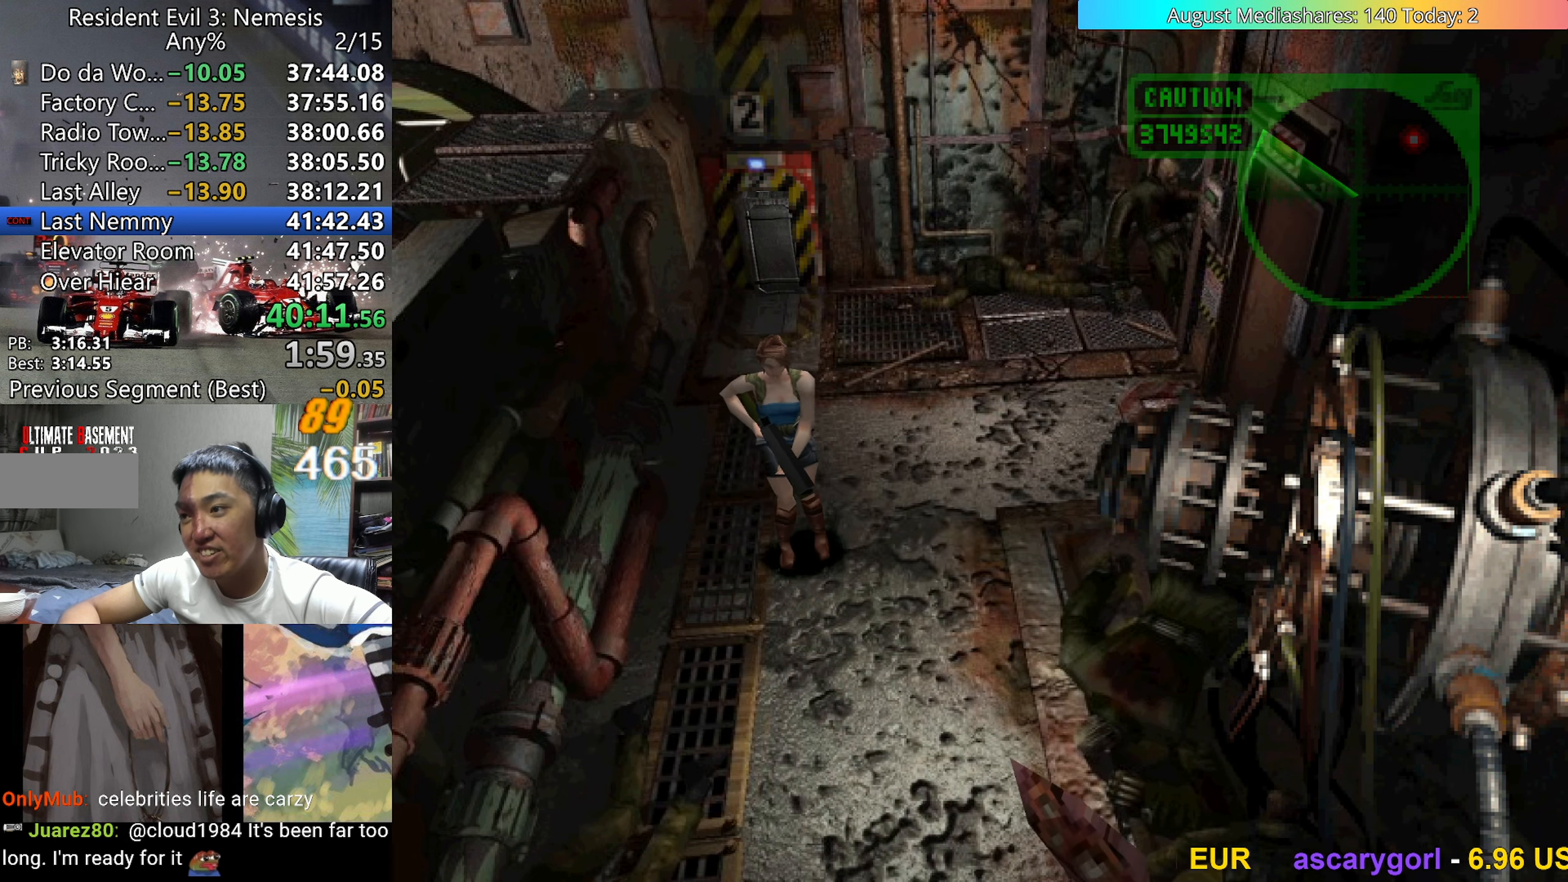
{"keys": ["left"], "events": []}
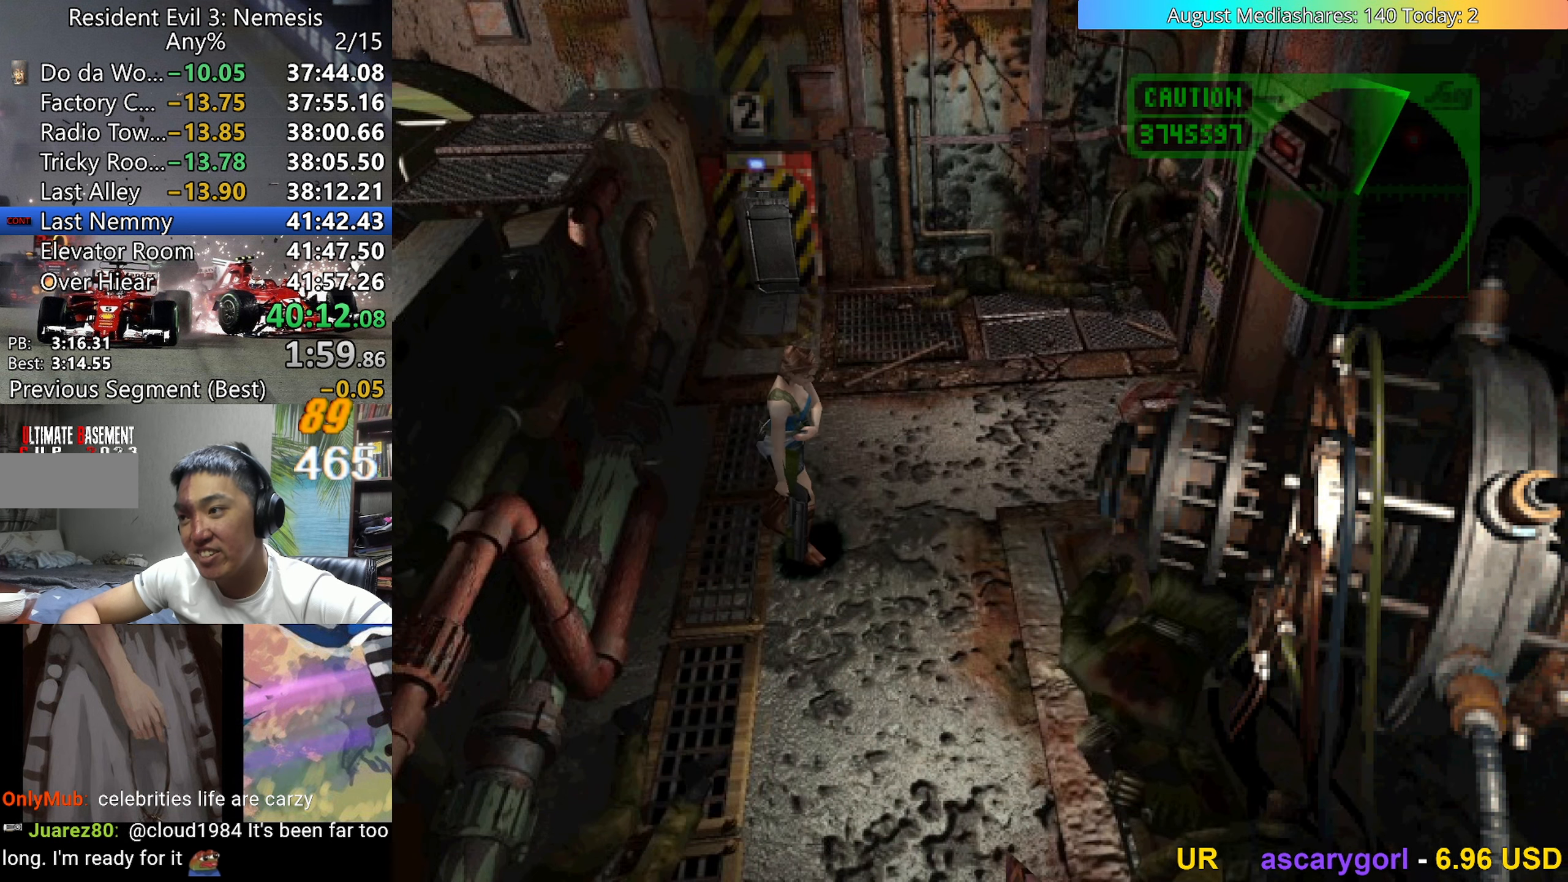
{"keys": ["up", "v"], "events": [[200, "v", "down"], [250, "left", "up"], [250, "up", "down"]]}
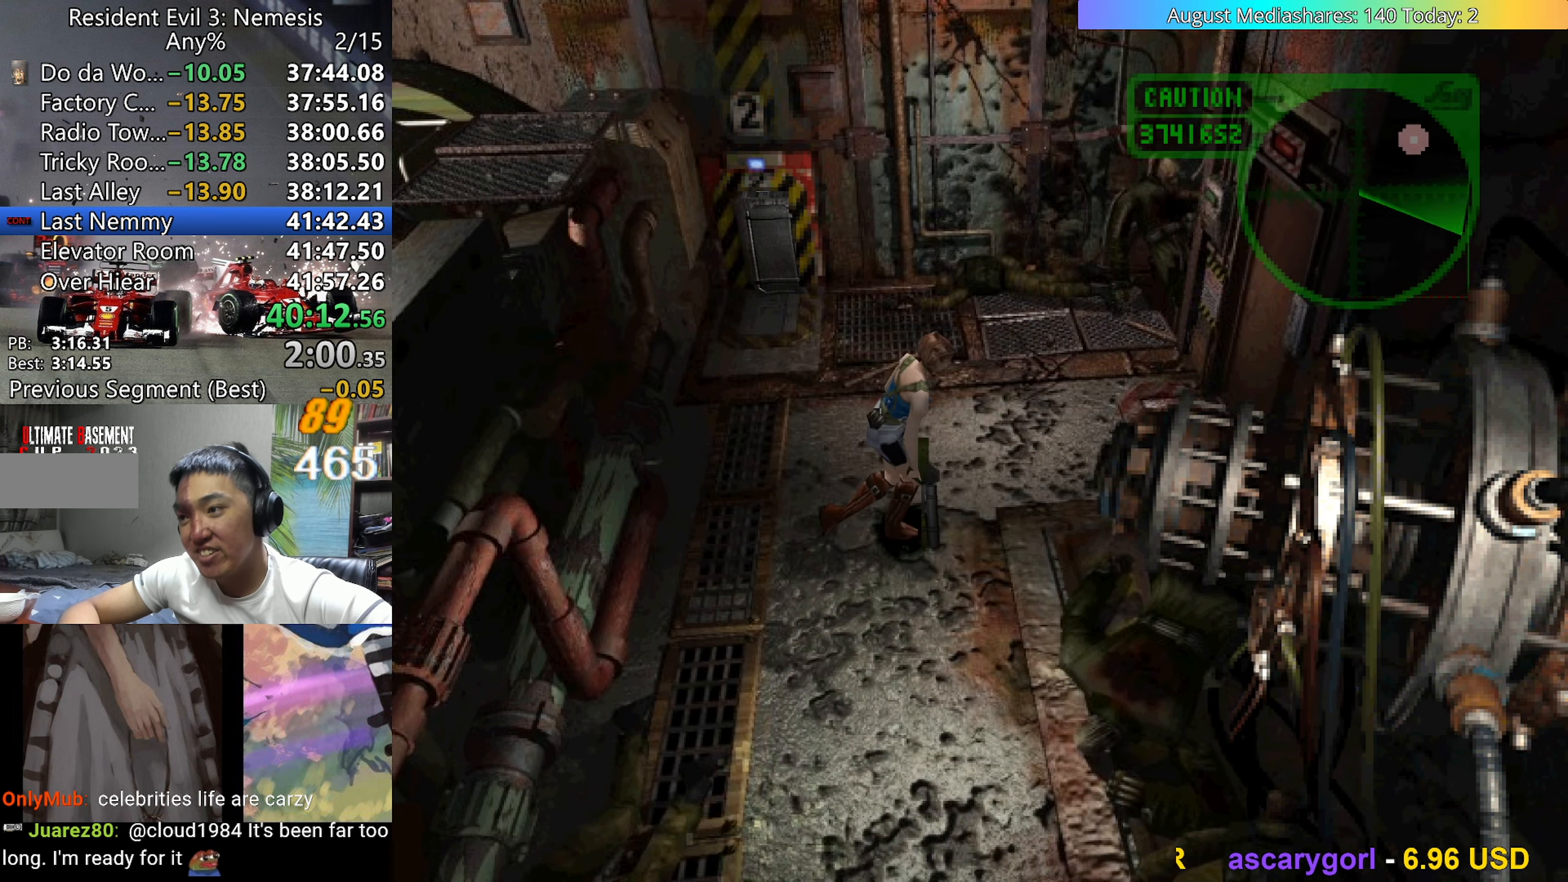
{"keys": [], "events": [[183, "v", "up"], [217, "up", "up"], [267, "d", "down"], [317, "d", "up"]]}
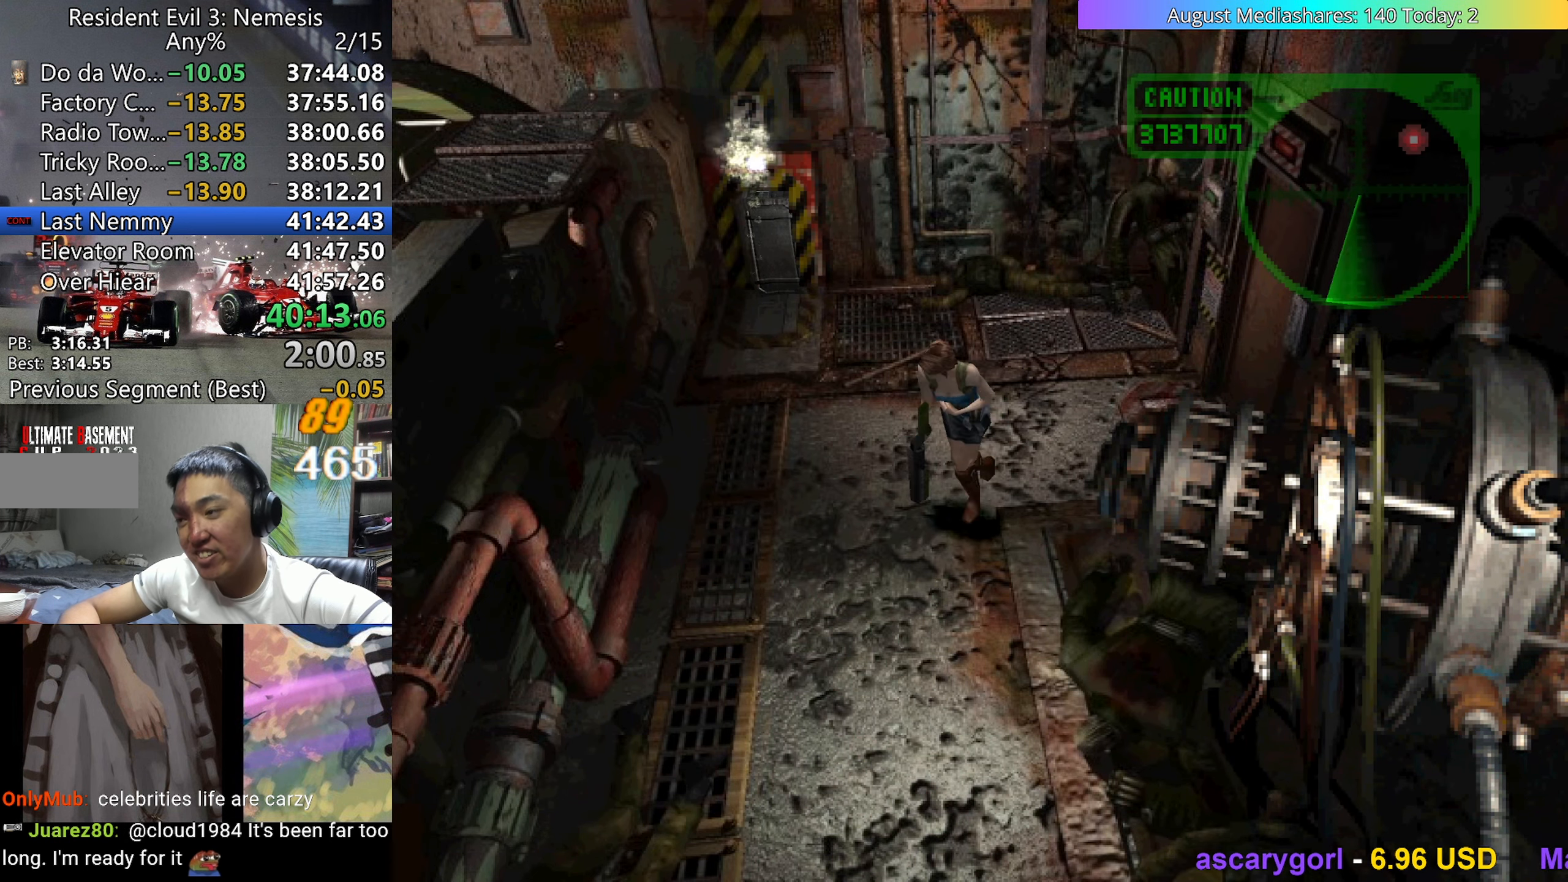
{"keys": ["up", "v"], "events": [[383, "up", "down"], [383, "v", "down"]]}
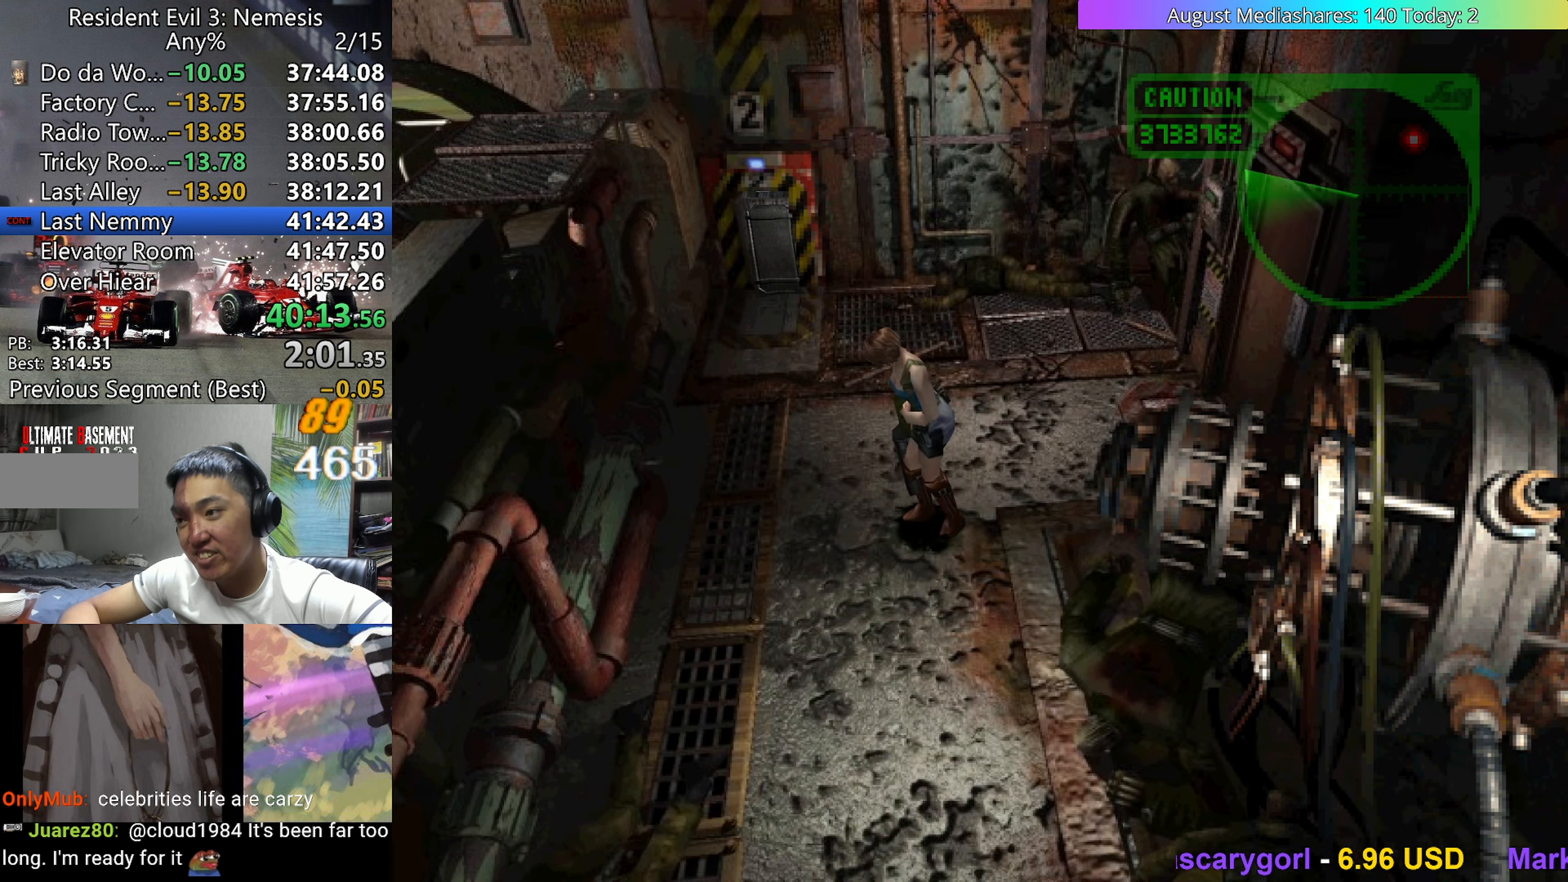
{"keys": ["c", "x"], "events": [[250, "up", "up"], [250, "v", "up"], [300, "c", "down"], [300, "x", "down"]]}
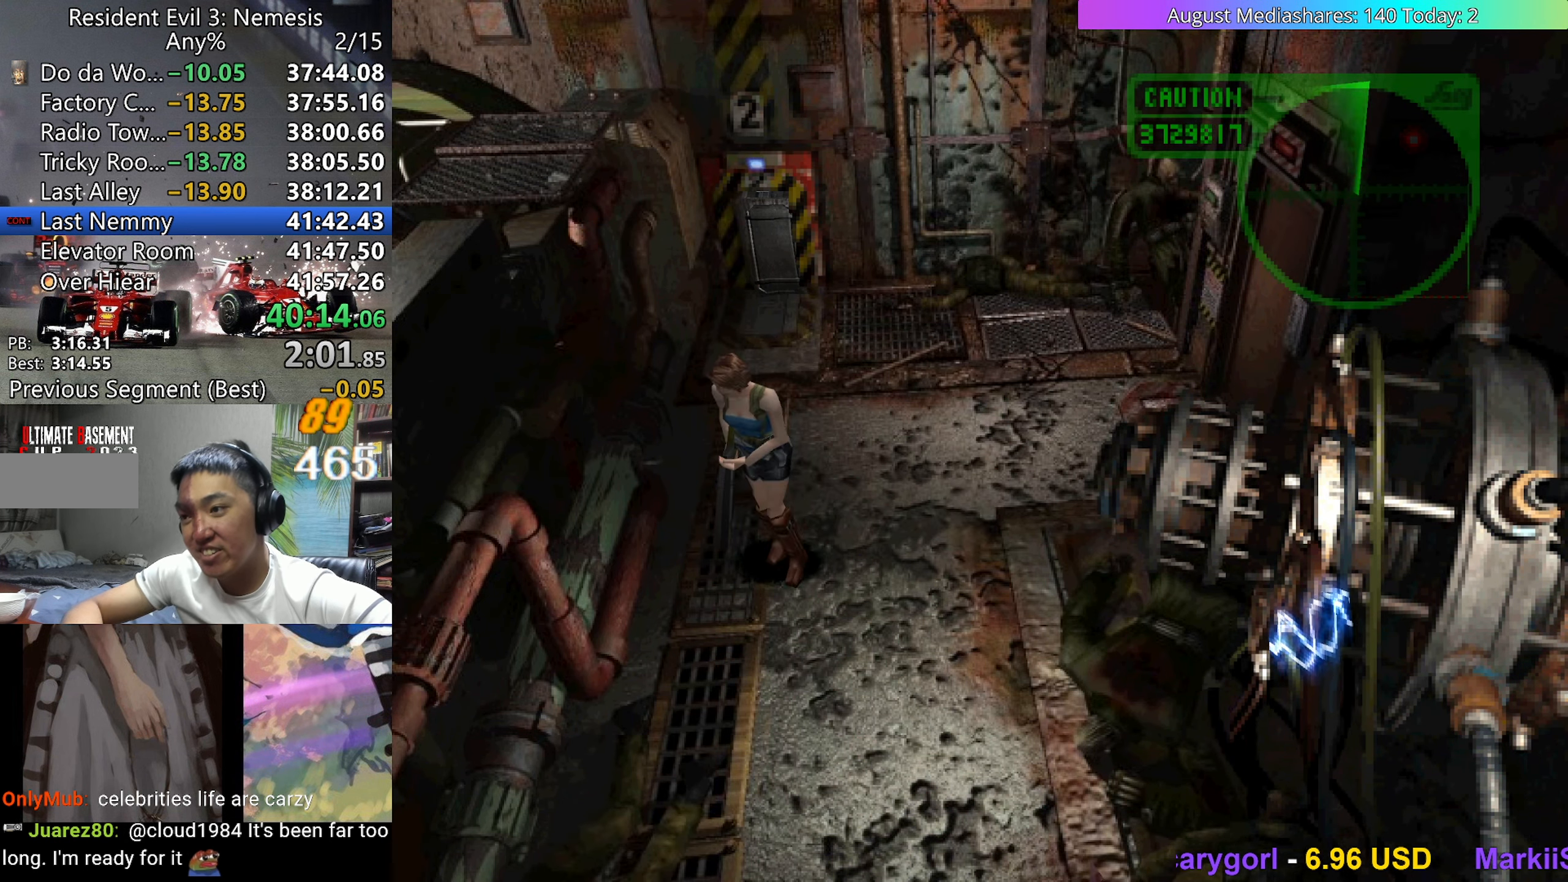
{"keys": ["c", "x"], "events": []}
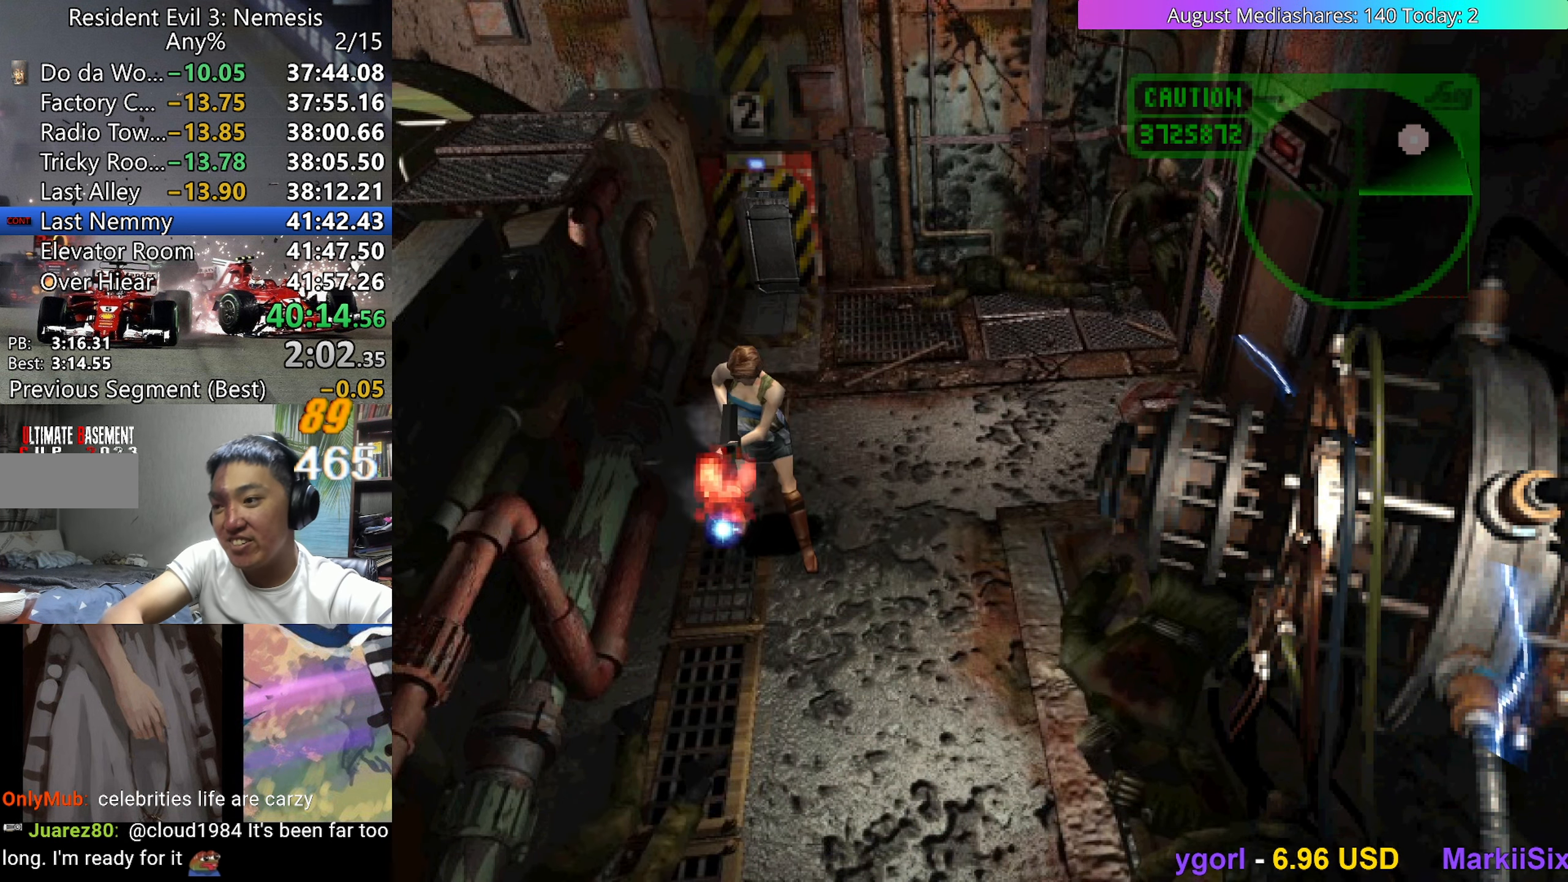
{"keys": ["c", "x"], "events": [[100, "x", "up"], [433, "x", "down"]]}
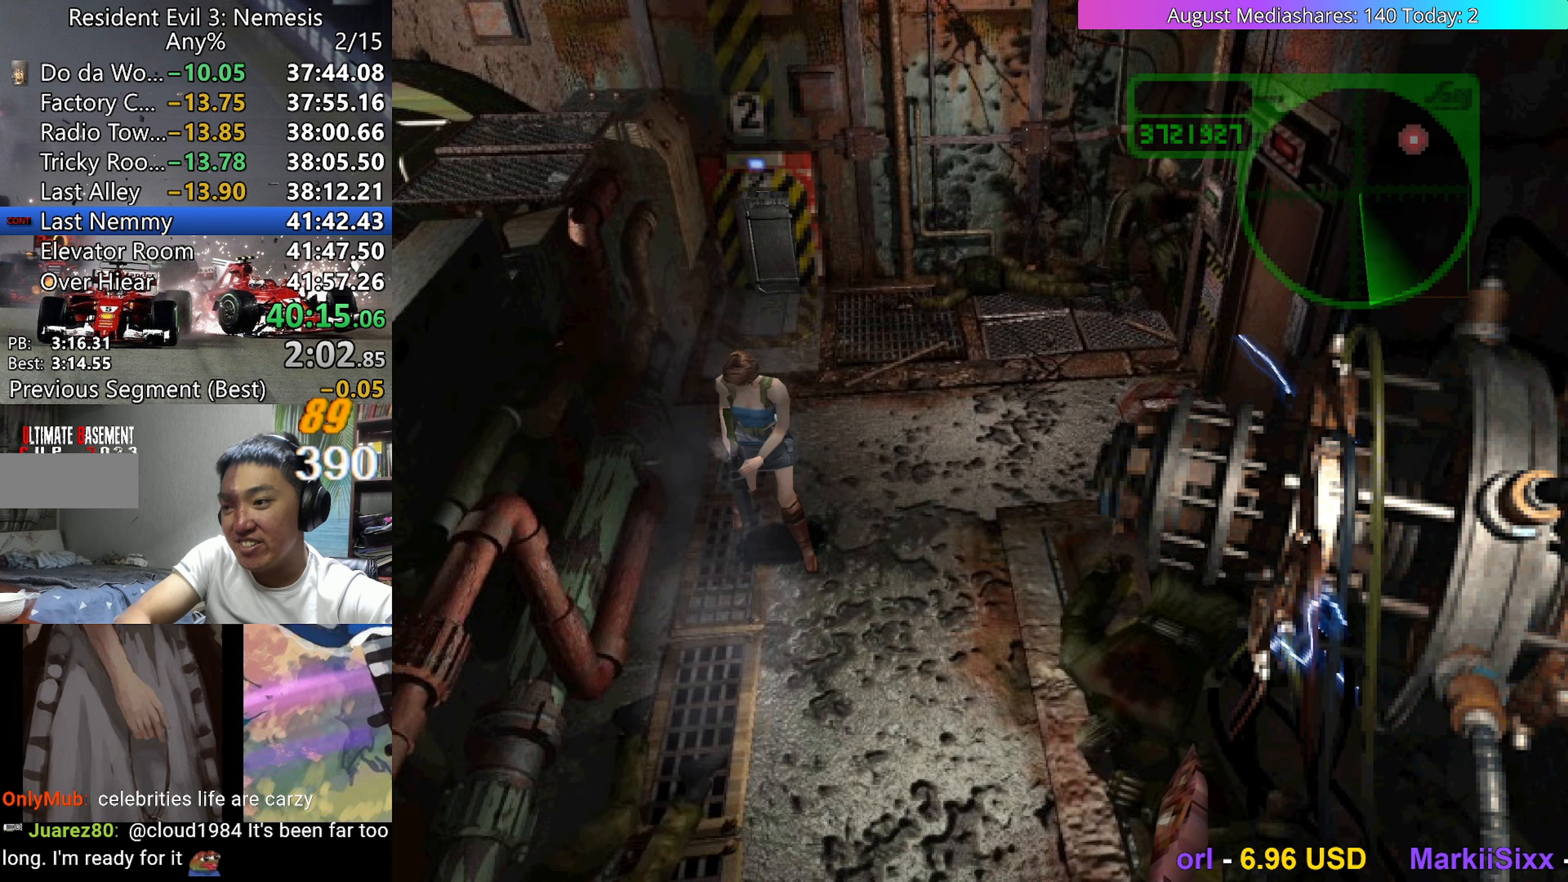
{"keys": ["c"], "events": [[17, "x", "up"], [67, "x", "down"], [117, "x", "up"], [167, "x", "down"], [250, "x", "up"], [300, "x", "down"], [350, "x", "up"], [400, "x", "down"], [483, "x", "up"]]}
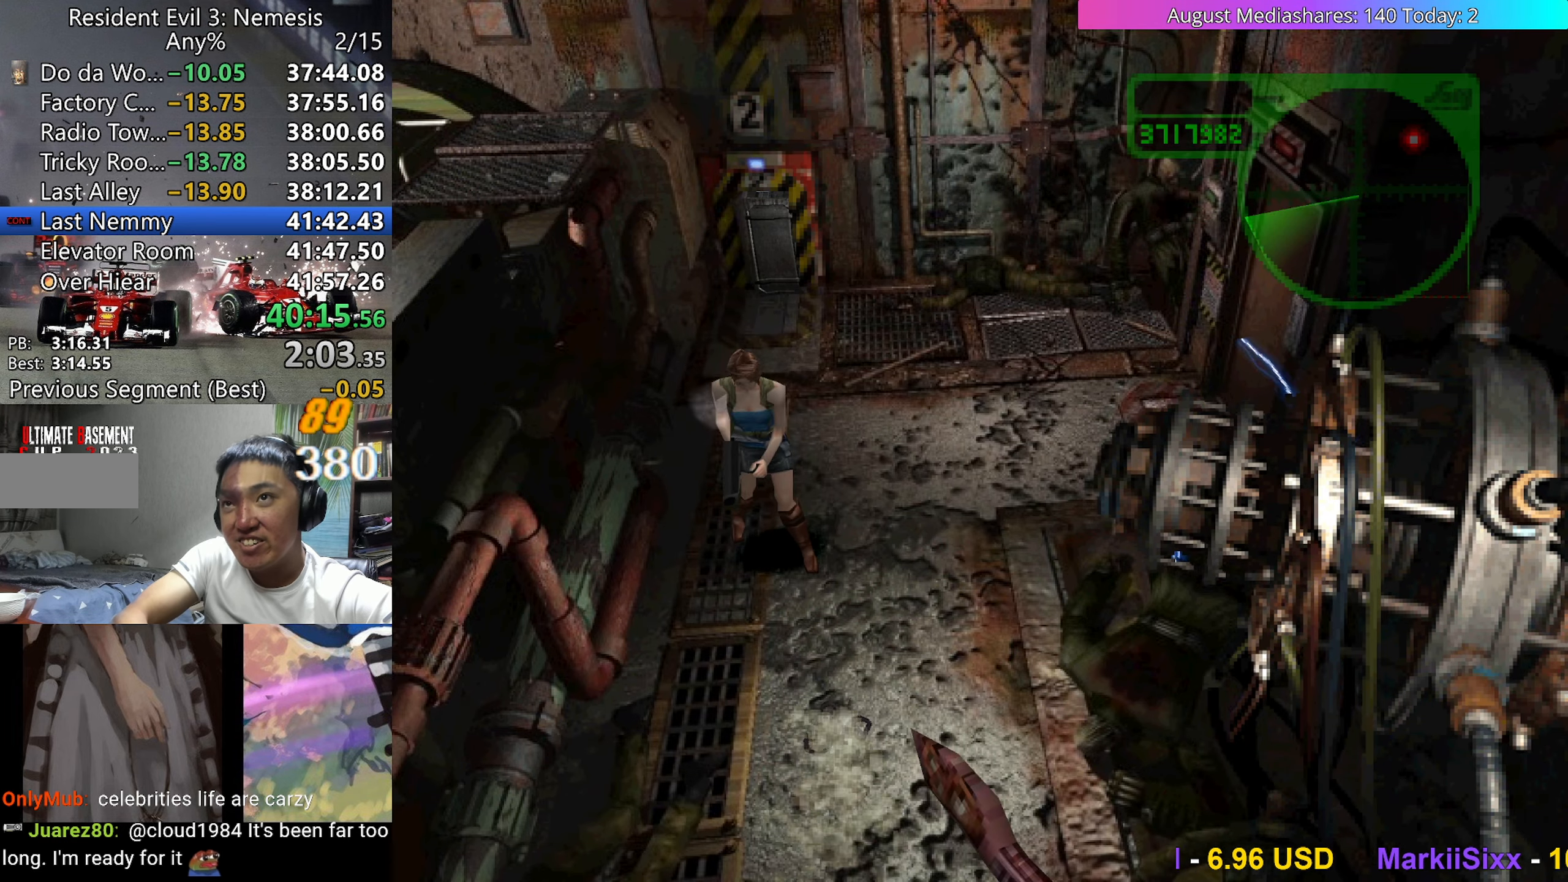
{"keys": ["c"], "events": [[33, "x", "down"], [217, "x", "up"], [267, "x", "down"], [367, "x", "up"], [417, "x", "down"], [467, "x", "up"]]}
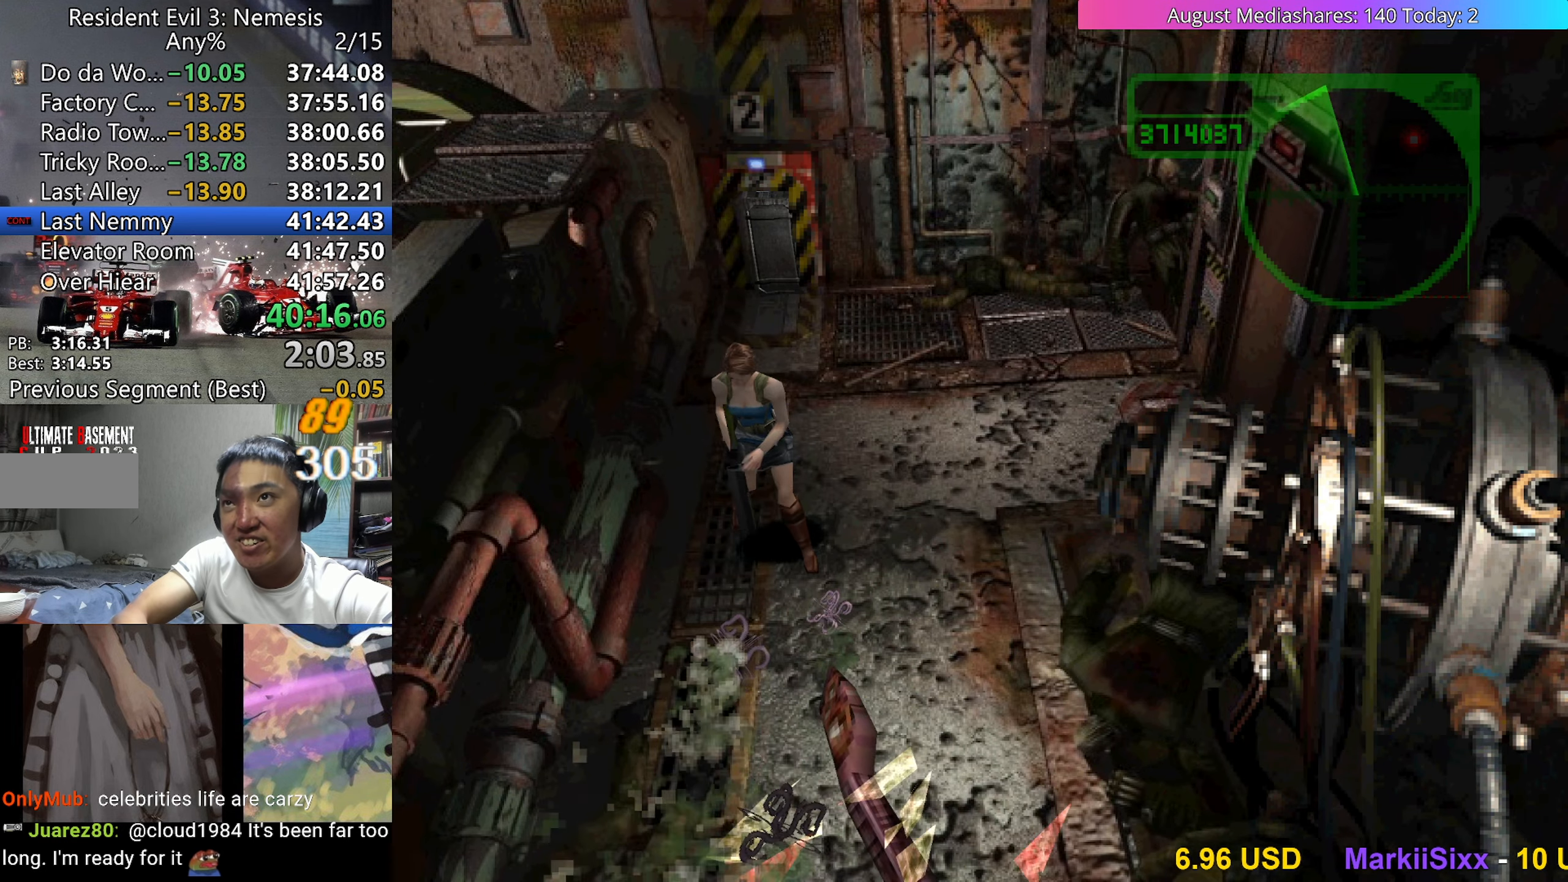
{"keys": ["c"], "events": [[50, "x", "down"], [150, "x", "up"], [200, "x", "down"], [233, "x", "up"], [283, "x", "down"], [383, "x", "up"], [433, "x", "down"], [467, "x", "up"]]}